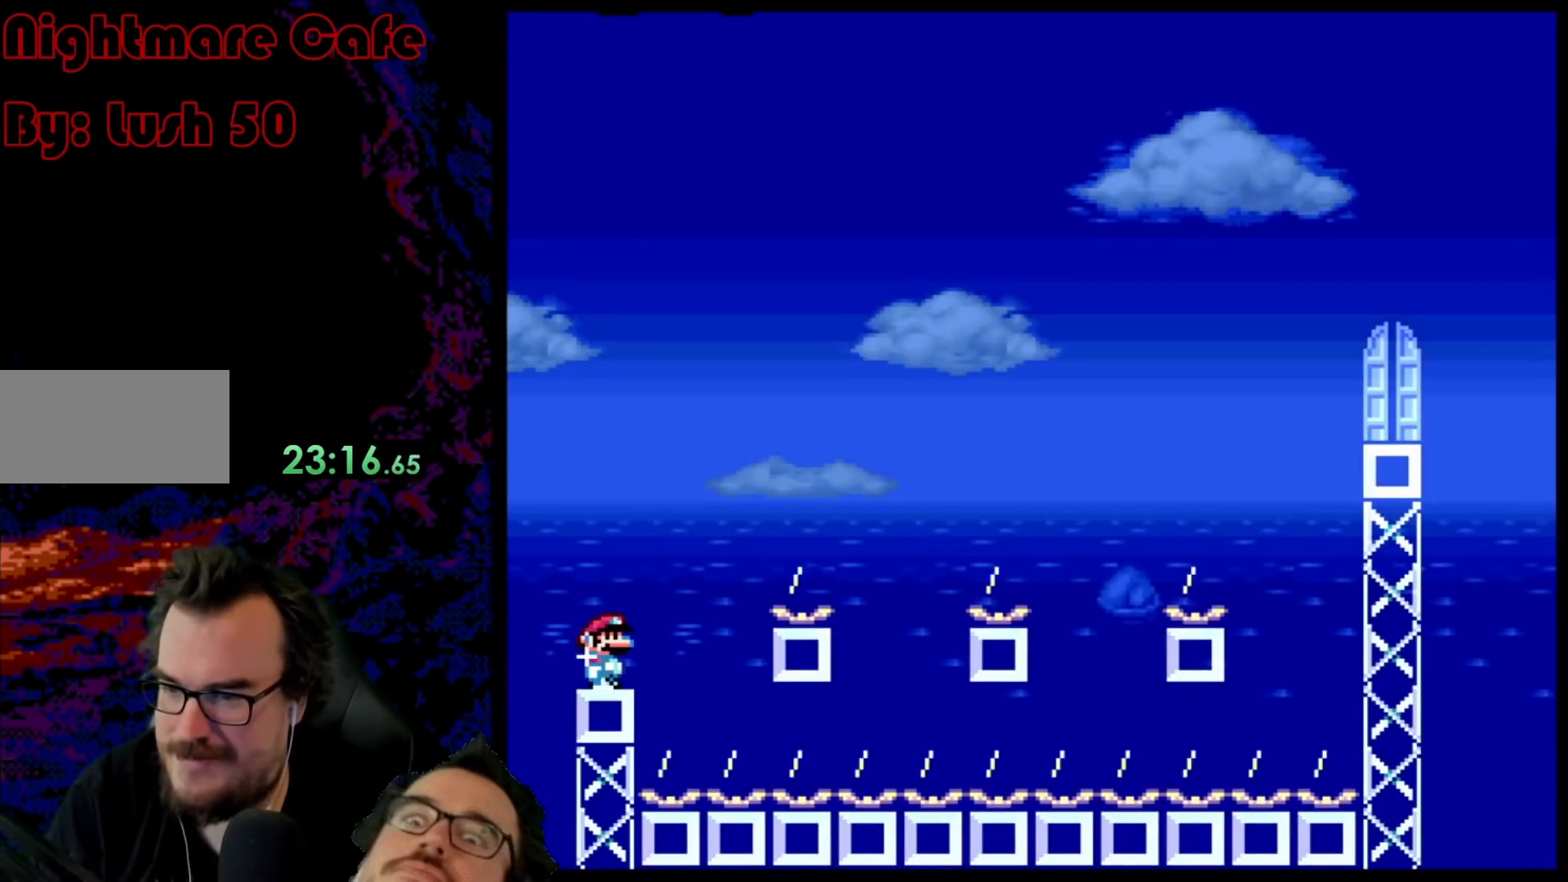
Gameplay with a controller (Nintendo layout); each line is a JSON object with the inputs held at the frame after it. "events" lists button and stick changes between this image and that frame as [ms after this image, input, new state], when the widget could be followed in between. Not read: L3 R3.
{"buttons": ["Y"], "events": []}
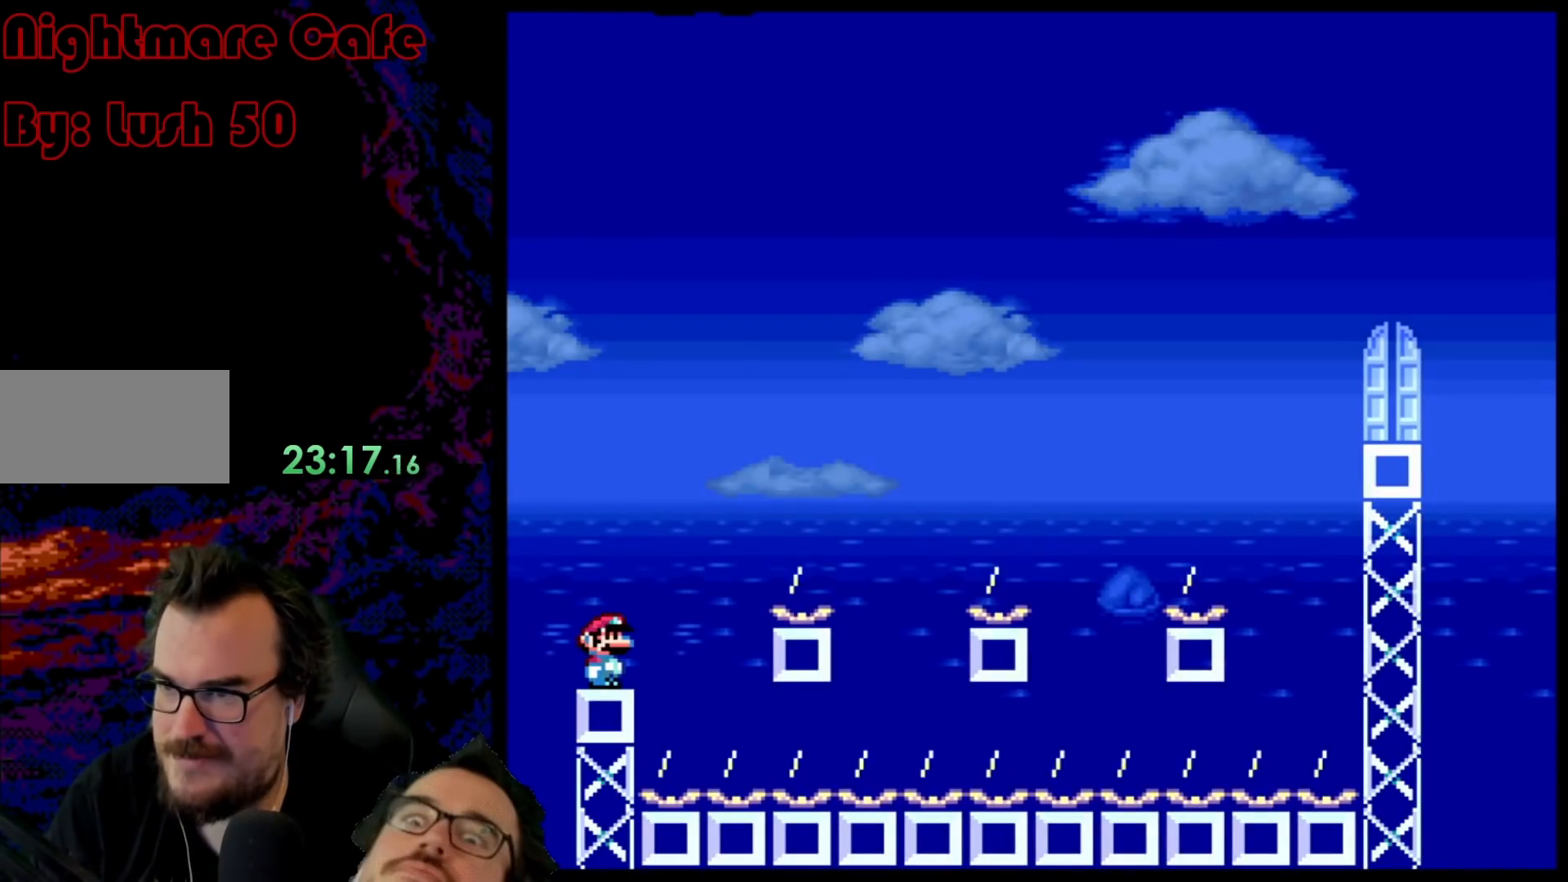
{"buttons": ["B", "Y", "DPAD_RIGHT"], "events": [[333, "DPAD_RIGHT", "down"], [467, "B", "down"]]}
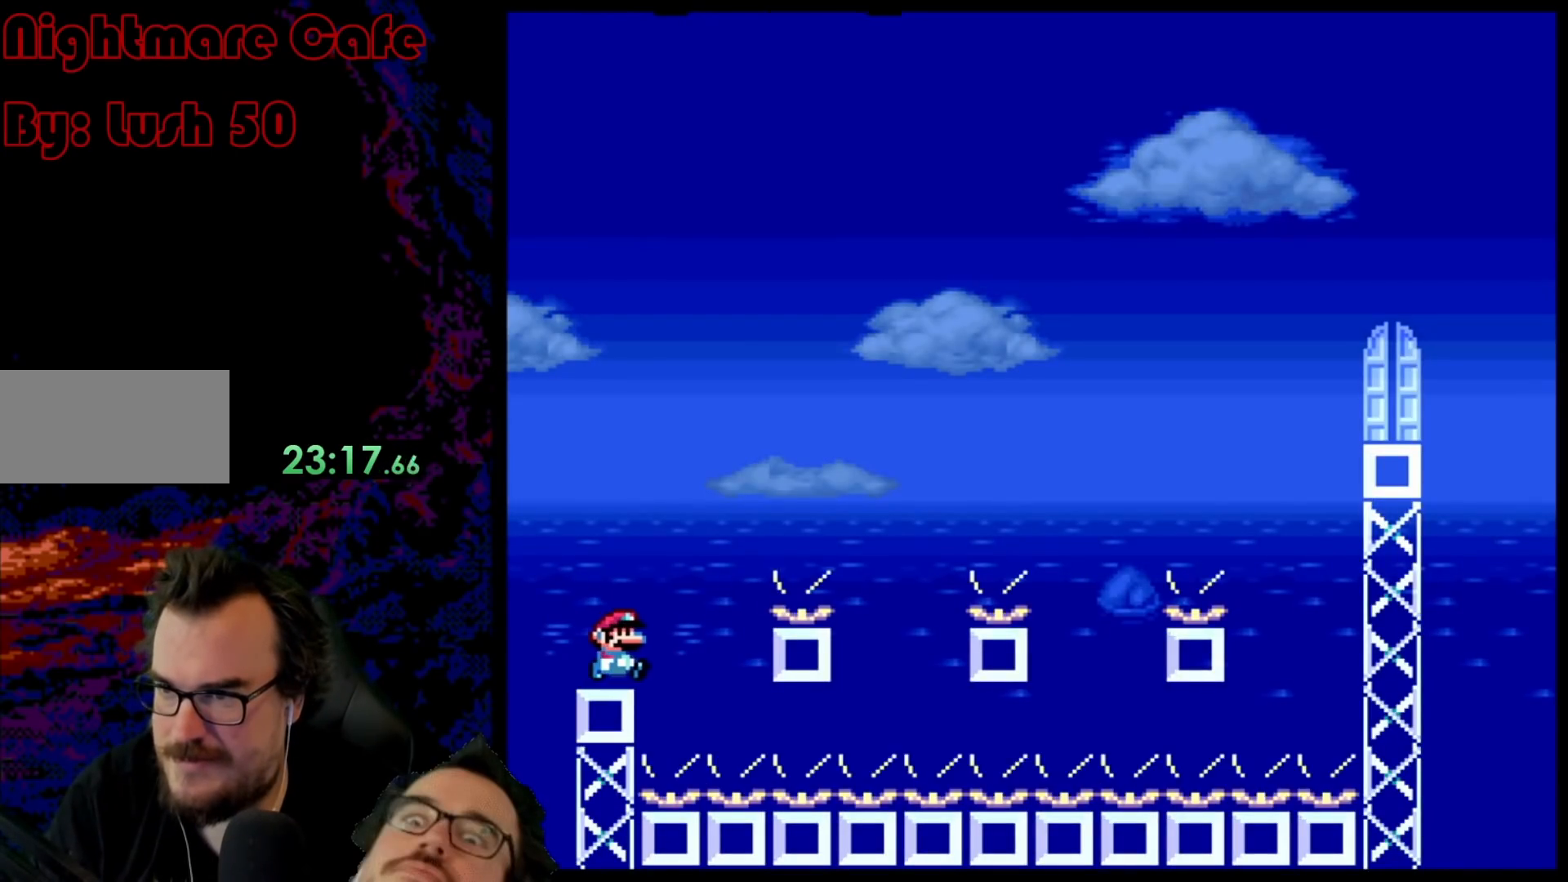
{"buttons": ["B", "Y", "DPAD_RIGHT"], "events": [[267, "DPAD_LEFT", "down"], [267, "DPAD_RIGHT", "up"], [383, "DPAD_LEFT", "up"], [383, "DPAD_RIGHT", "down"]]}
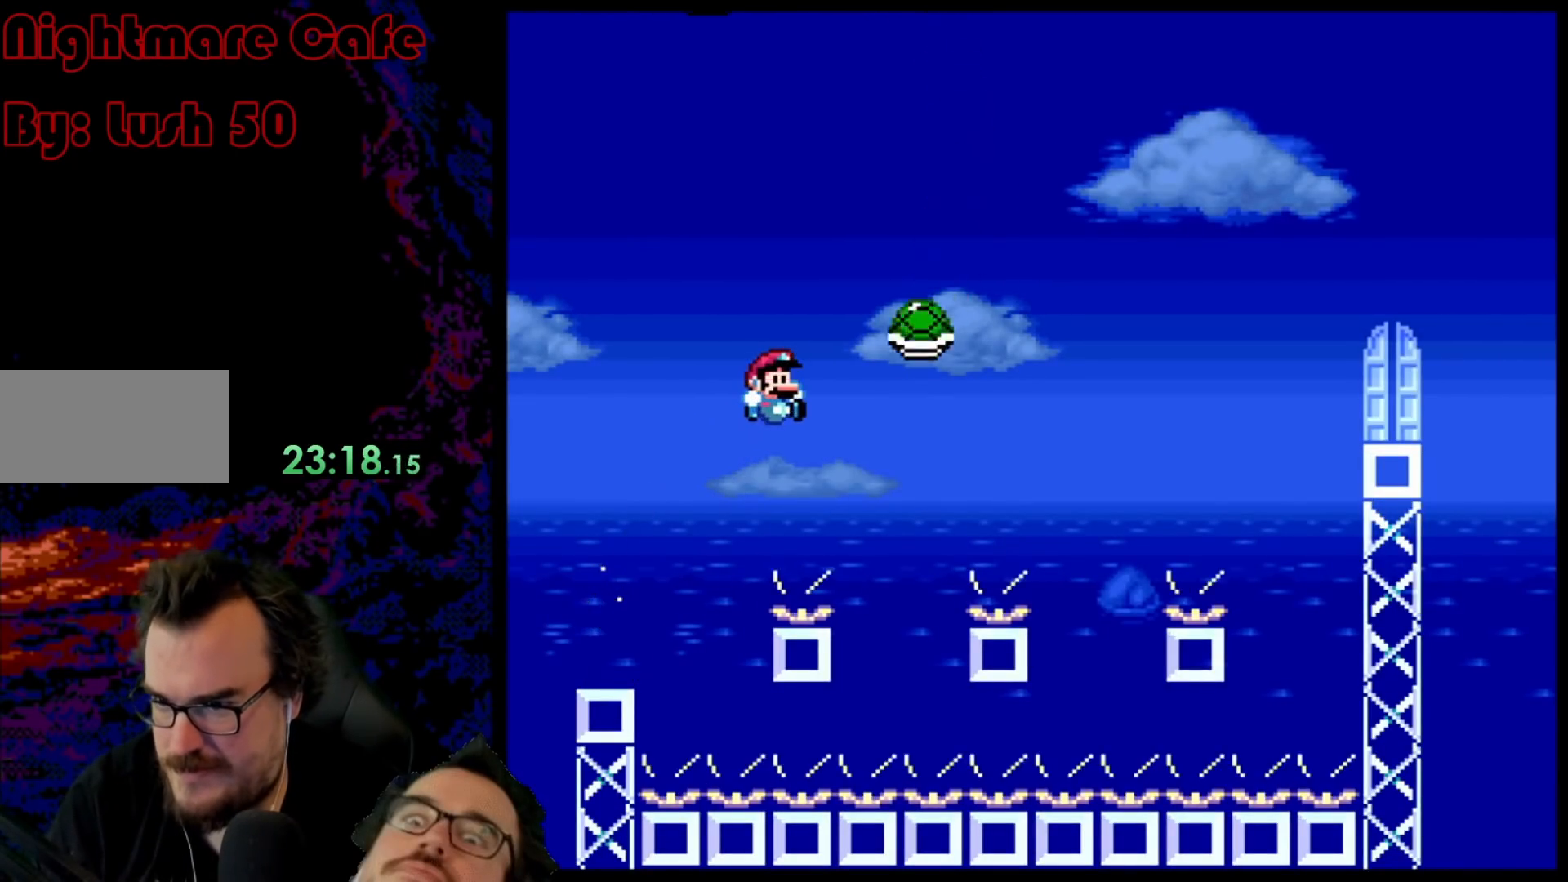
{"buttons": ["B", "Y", "DPAD_RIGHT"], "events": [[33, "B", "up"], [100, "B", "down"]]}
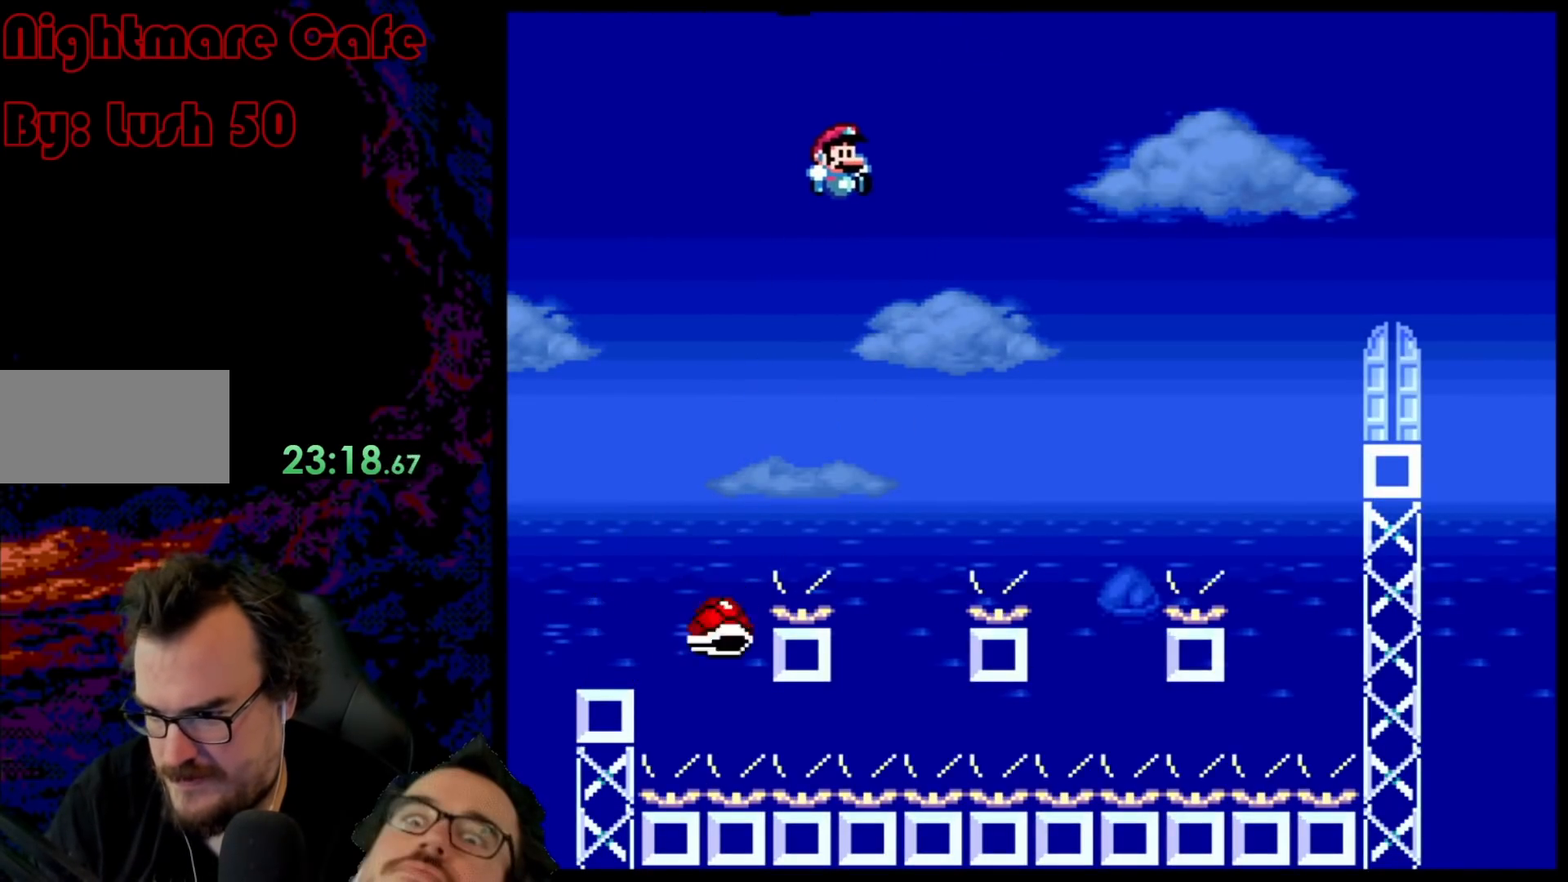
{"buttons": ["Y", "DPAD_LEFT"], "events": [[367, "DPAD_LEFT", "down"], [367, "DPAD_RIGHT", "up"], [483, "B", "up"]]}
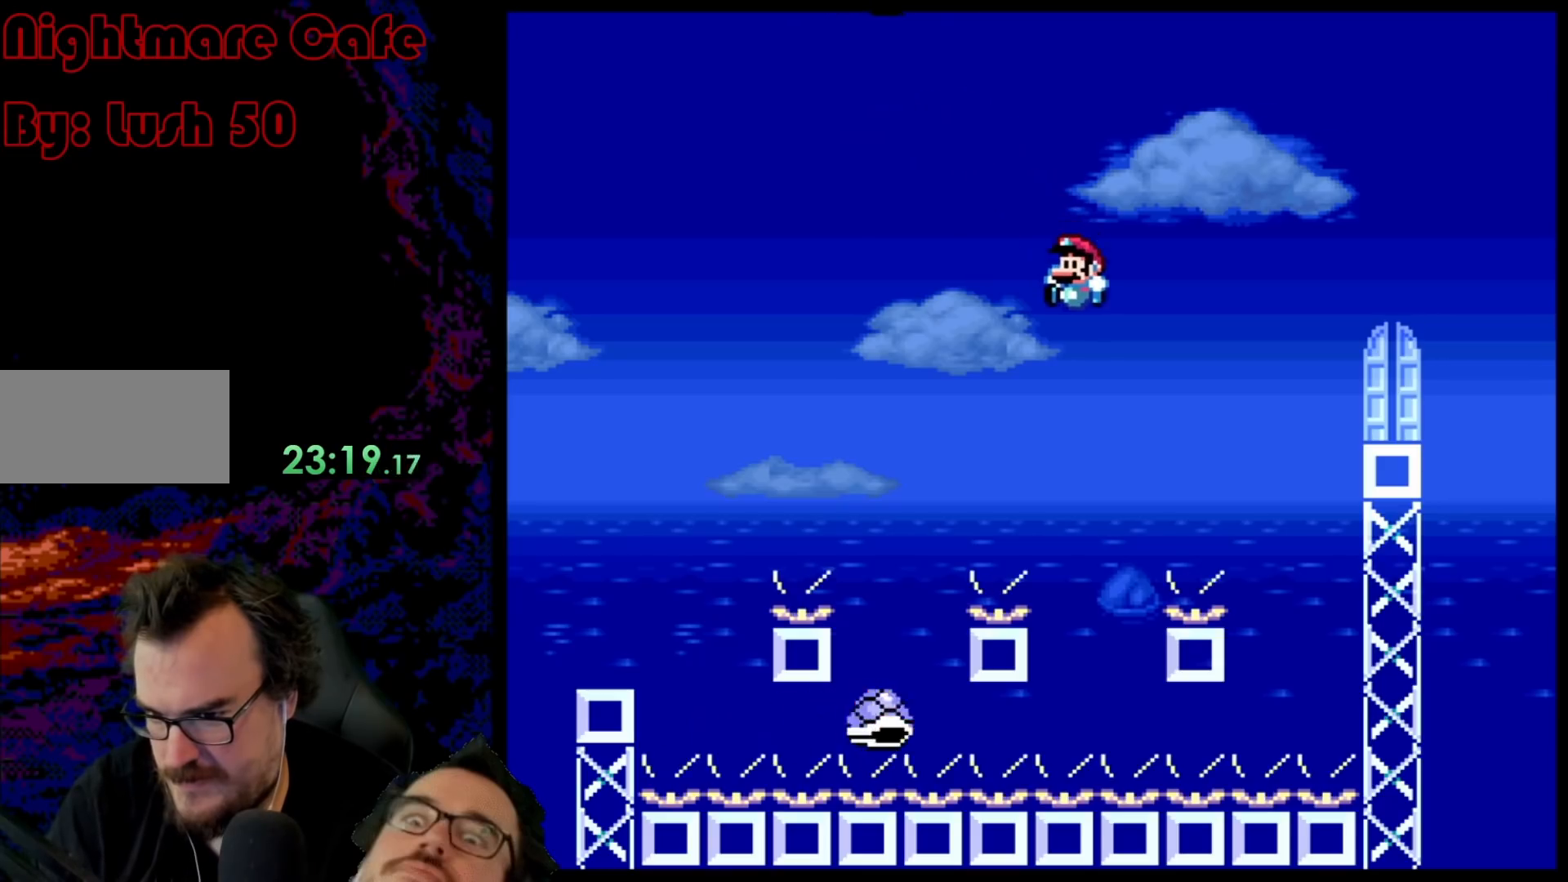
{"buttons": ["B", "Y", "DPAD_RIGHT"], "events": [[67, "DPAD_LEFT", "up"], [133, "DPAD_RIGHT", "down"], [300, "B", "down"]]}
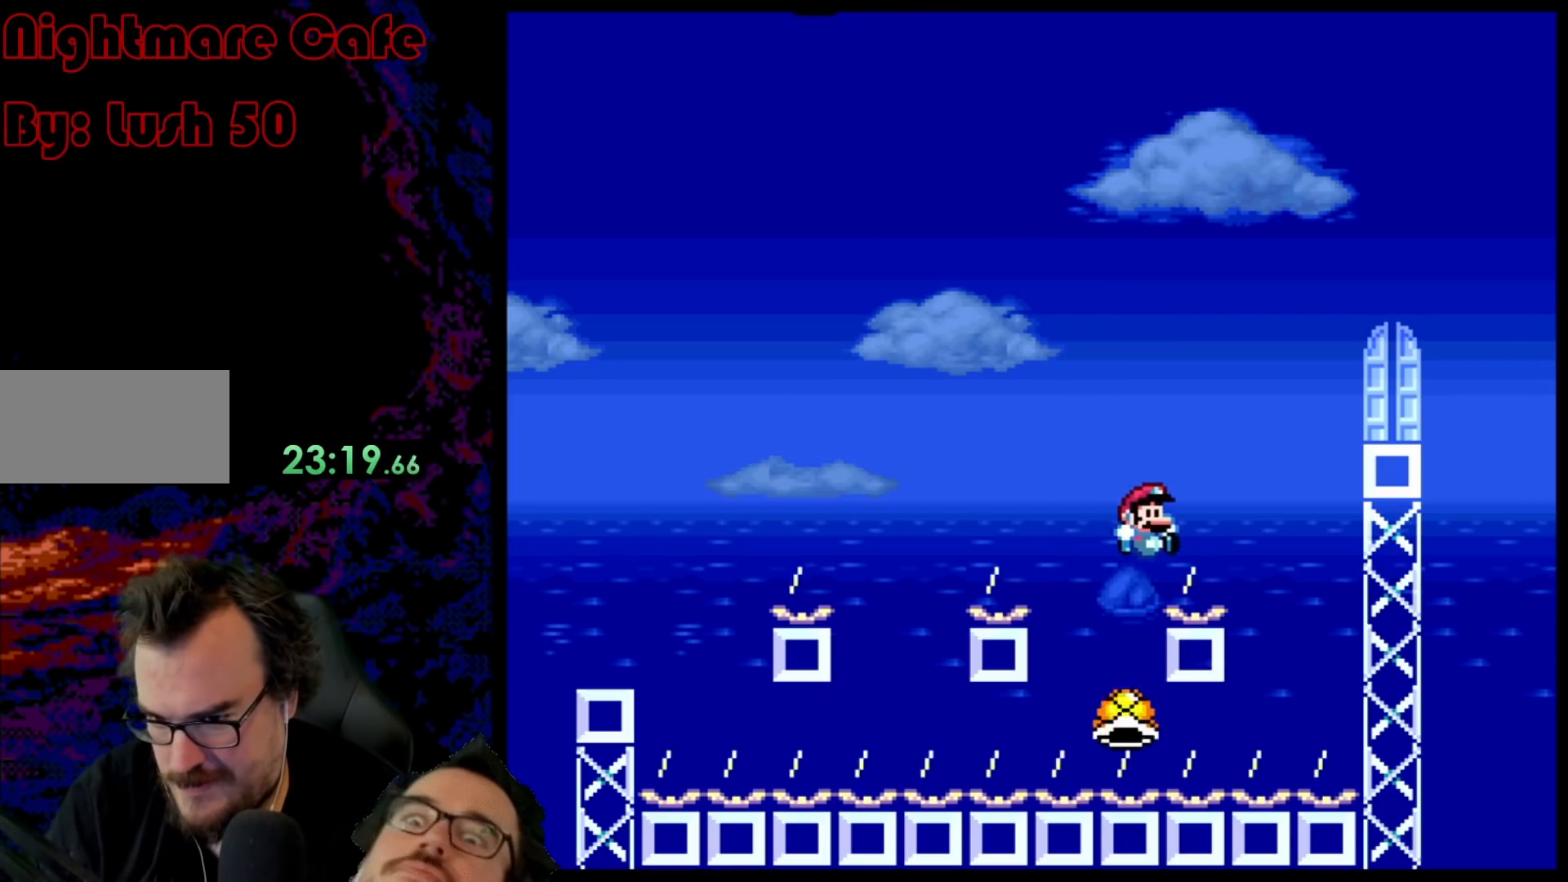
{"buttons": ["B", "Y", "DPAD_LEFT"], "events": [[283, "DPAD_DOWN", "down"], [283, "DPAD_RIGHT", "up"], [300, "DPAD_DOWN", "up"], [300, "DPAD_LEFT", "down"], [367, "DPAD_DOWN", "down"], [367, "DPAD_LEFT", "up"], [383, "DPAD_DOWN", "up"], [383, "DPAD_RIGHT", "down"], [483, "DPAD_DOWN", "down"], [483, "DPAD_RIGHT", "up"], [500, "DPAD_DOWN", "up"], [500, "DPAD_LEFT", "down"]]}
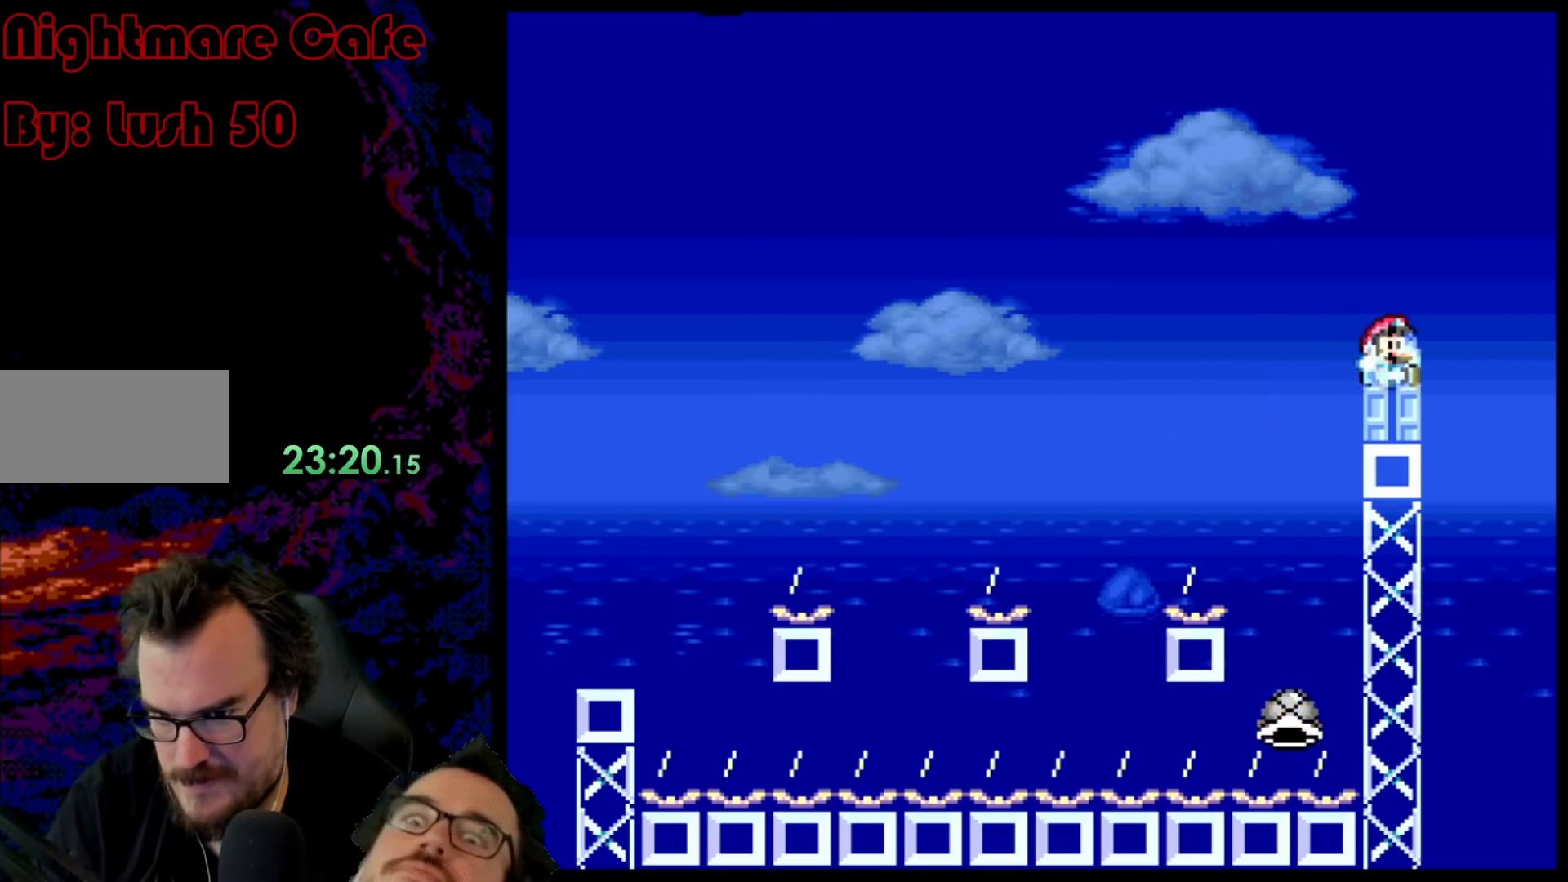
{"buttons": ["B", "Y", "DPAD_UP"], "events": [[117, "DPAD_LEFT", "up"], [217, "DPAD_UP", "down"], [283, "DPAD_LEFT", "down"], [300, "DPAD_UP", "up"], [333, "DPAD_LEFT", "up"], [467, "DPAD_UP", "down"]]}
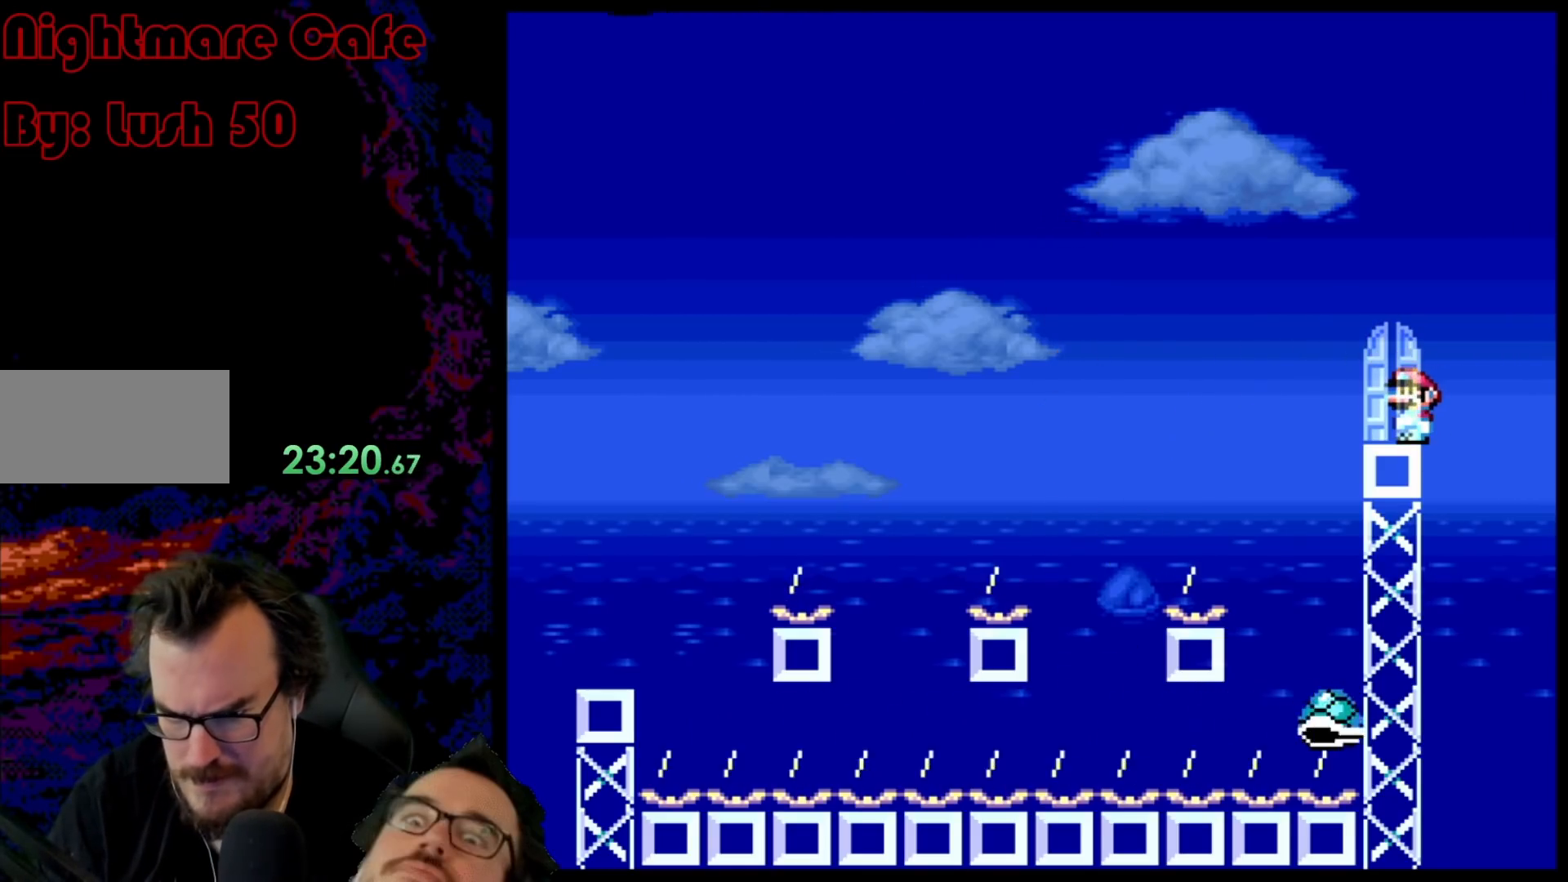
{"buttons": ["B", "Y", "DPAD_UP"], "events": [[117, "DPAD_UP", "up"], [200, "DPAD_UP", "down"], [283, "DPAD_UP", "up"], [317, "DPAD_LEFT", "down"], [433, "DPAD_LEFT", "up"], [467, "DPAD_UP", "down"]]}
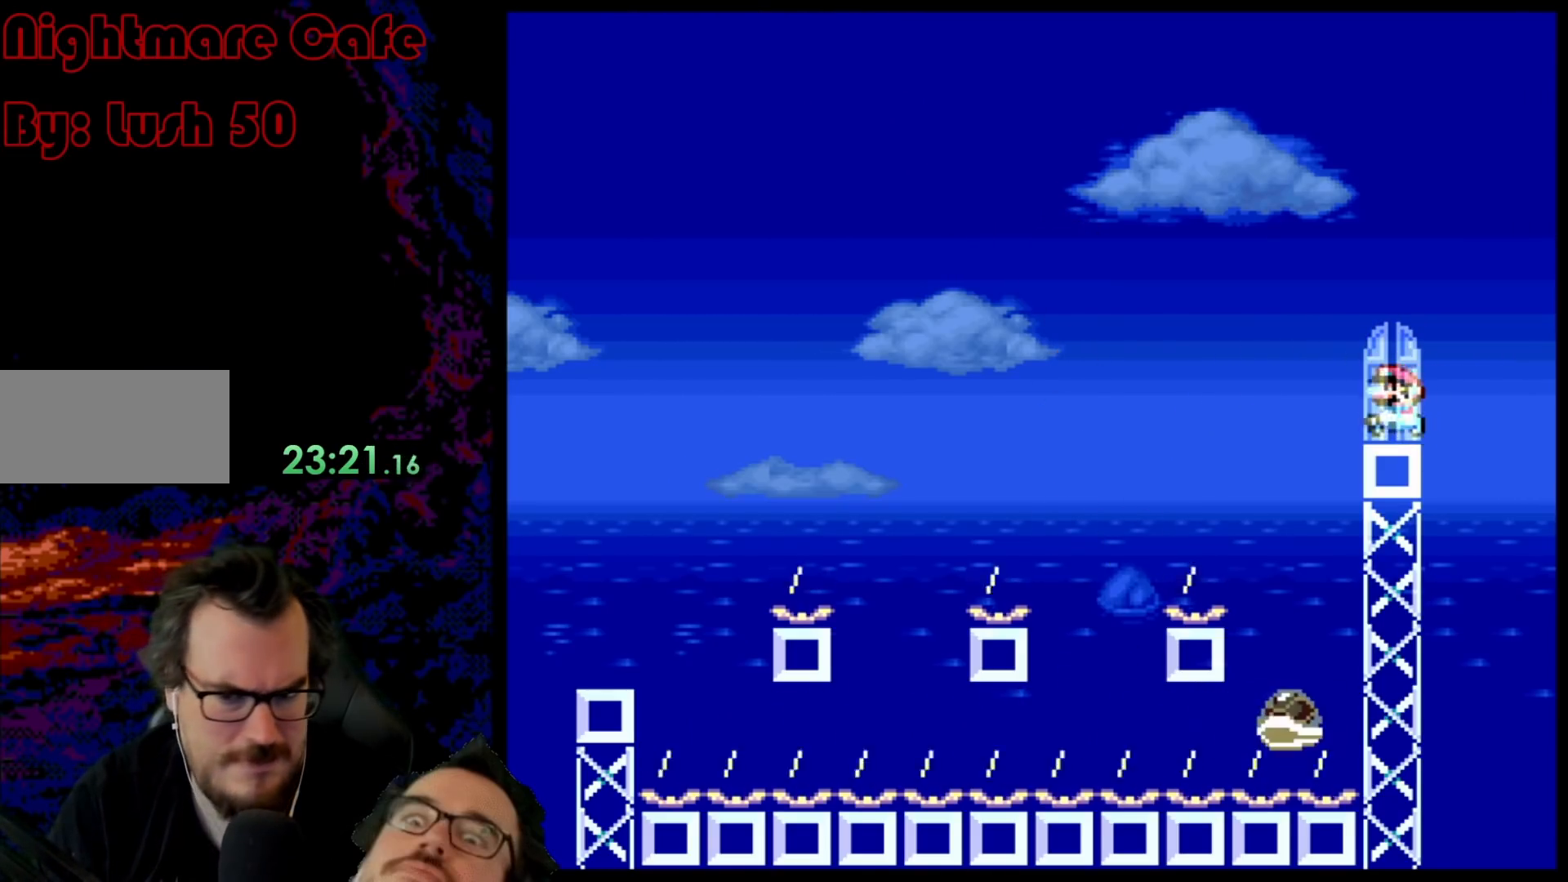
{"buttons": ["B", "Y", "DPAD_UP"], "events": [[217, "DPAD_UP", "up"], [250, "DPAD_UP", "down"]]}
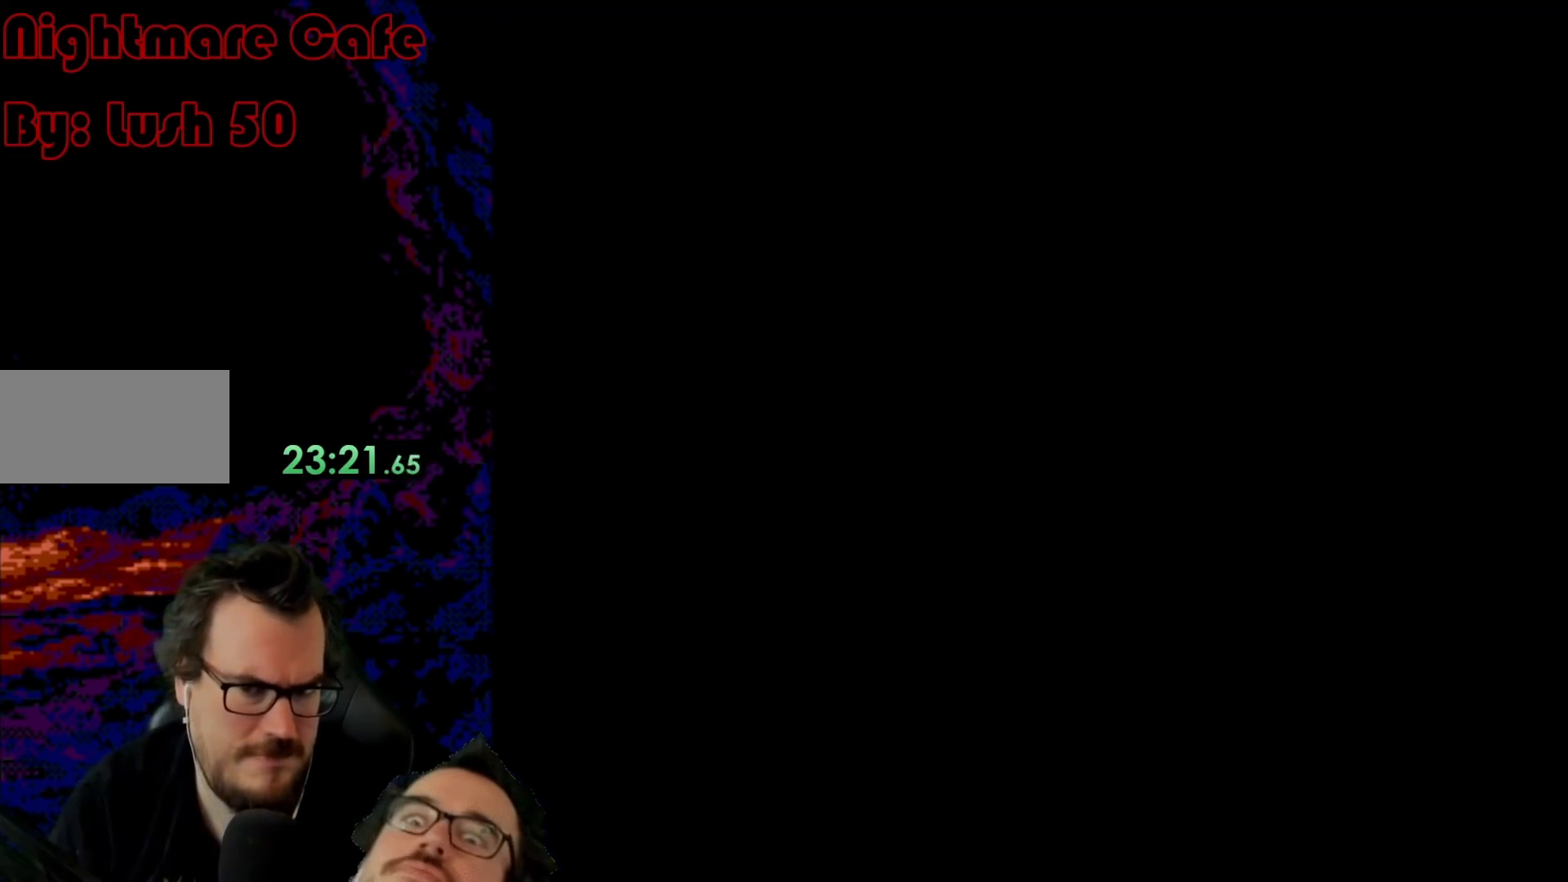
{"buttons": ["B", "Y"], "events": [[33, "DPAD_UP", "up"]]}
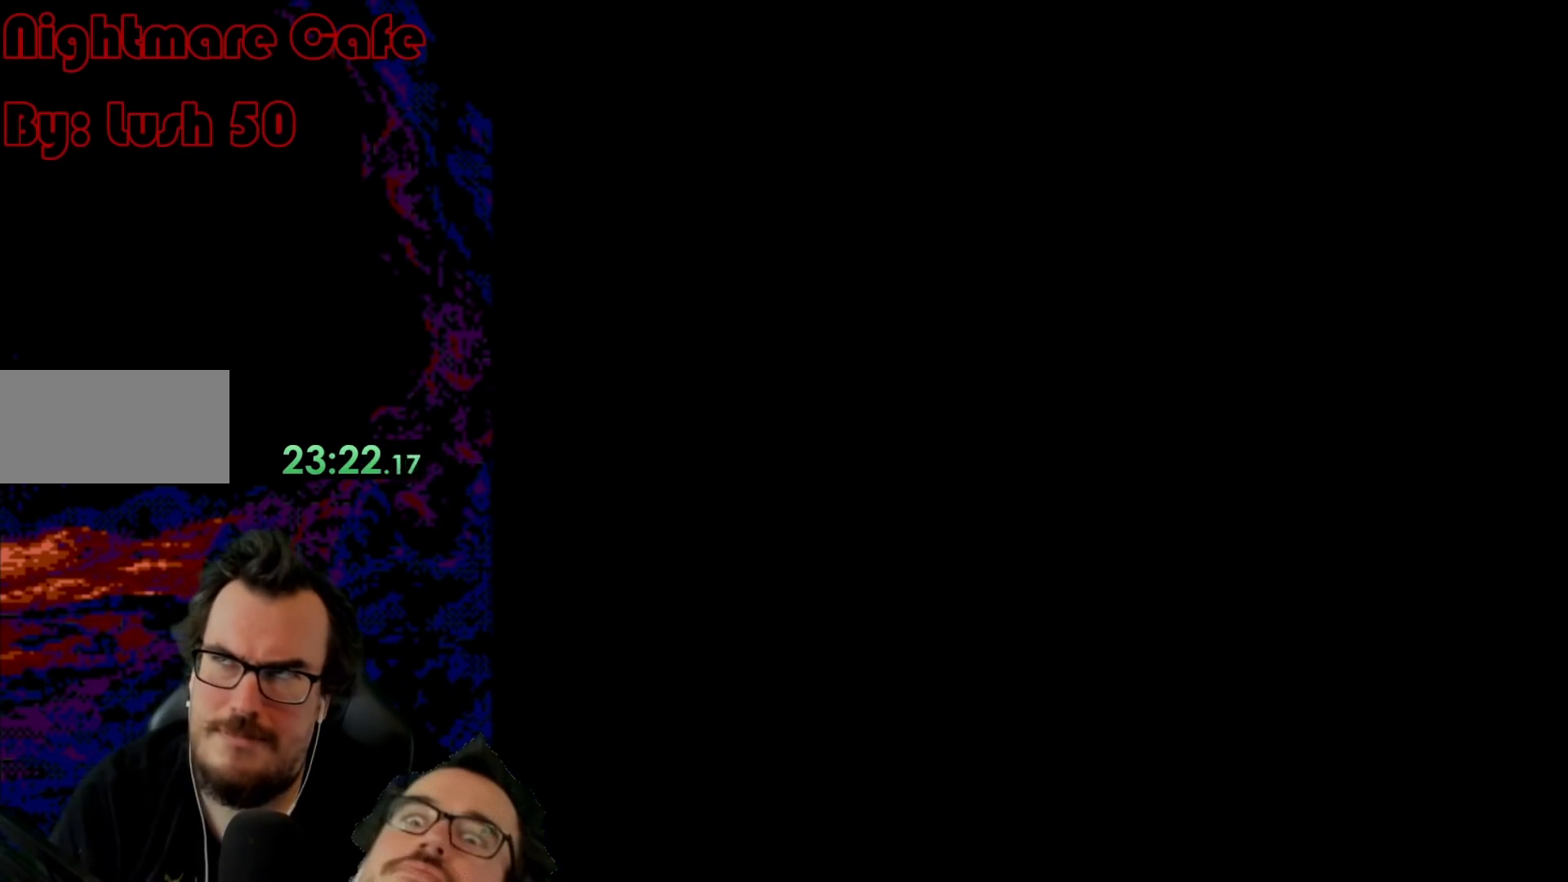
{"buttons": ["B", "Y"], "events": []}
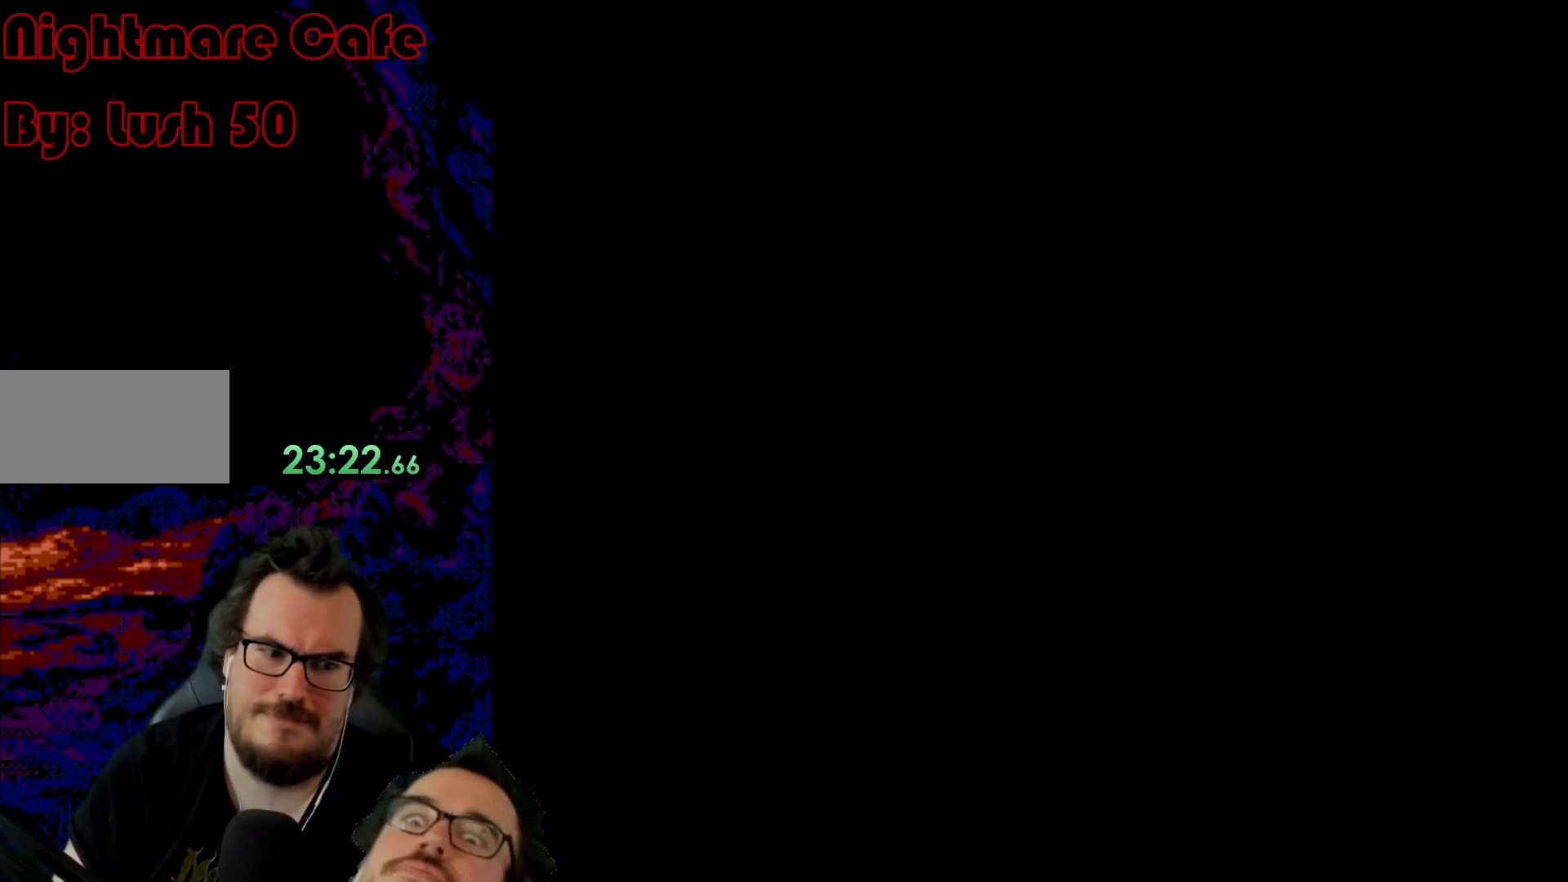
{"buttons": [], "events": [[217, "B", "up"], [300, "Y", "up"]]}
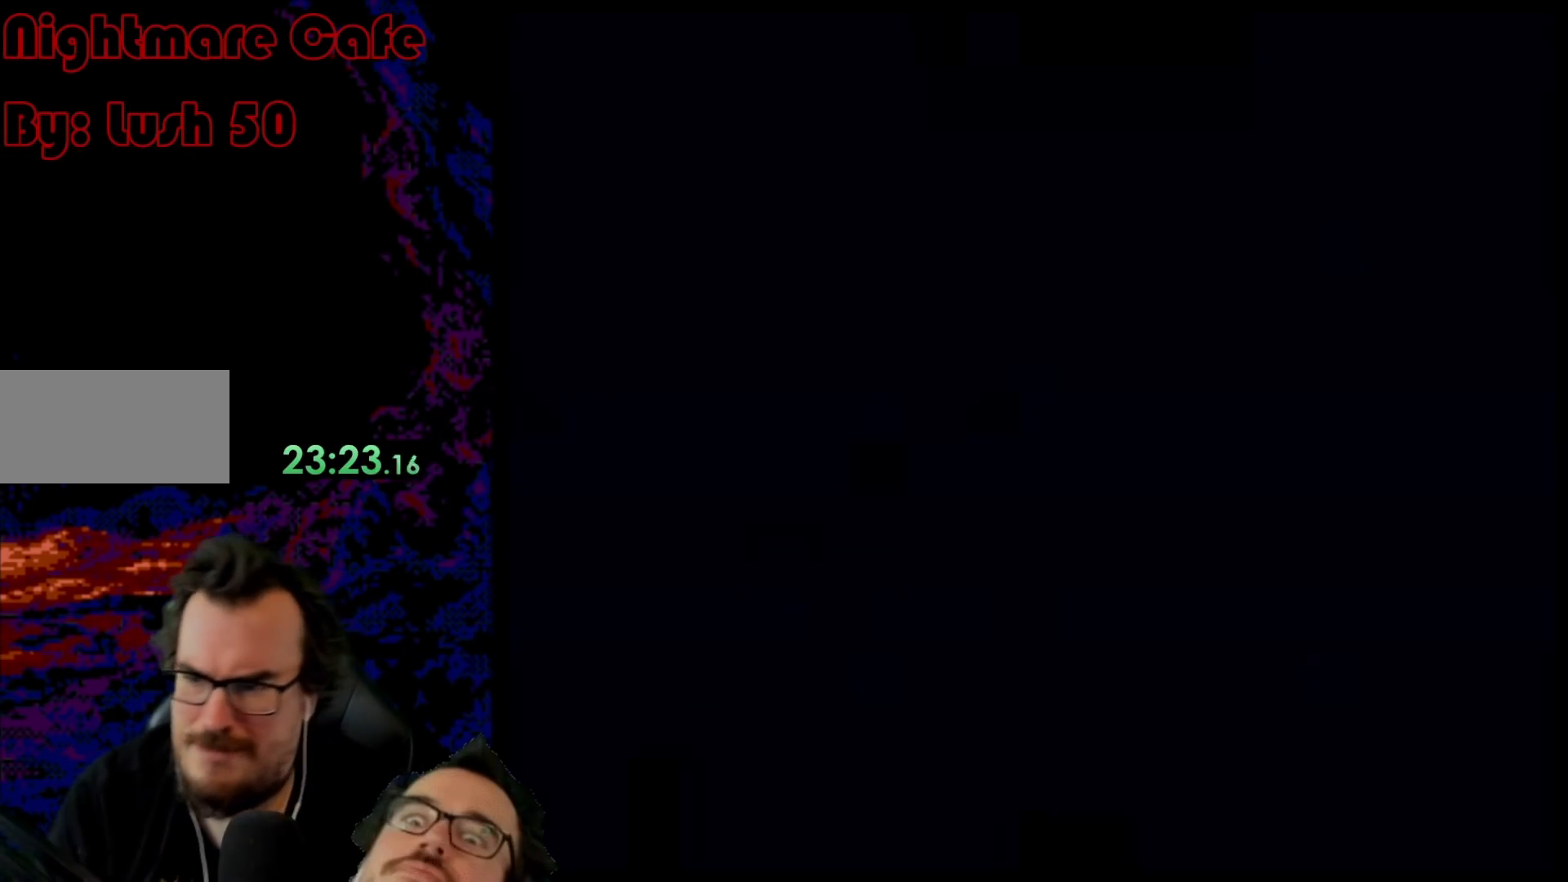
{"buttons": ["Y"], "events": [[400, "Y", "down"]]}
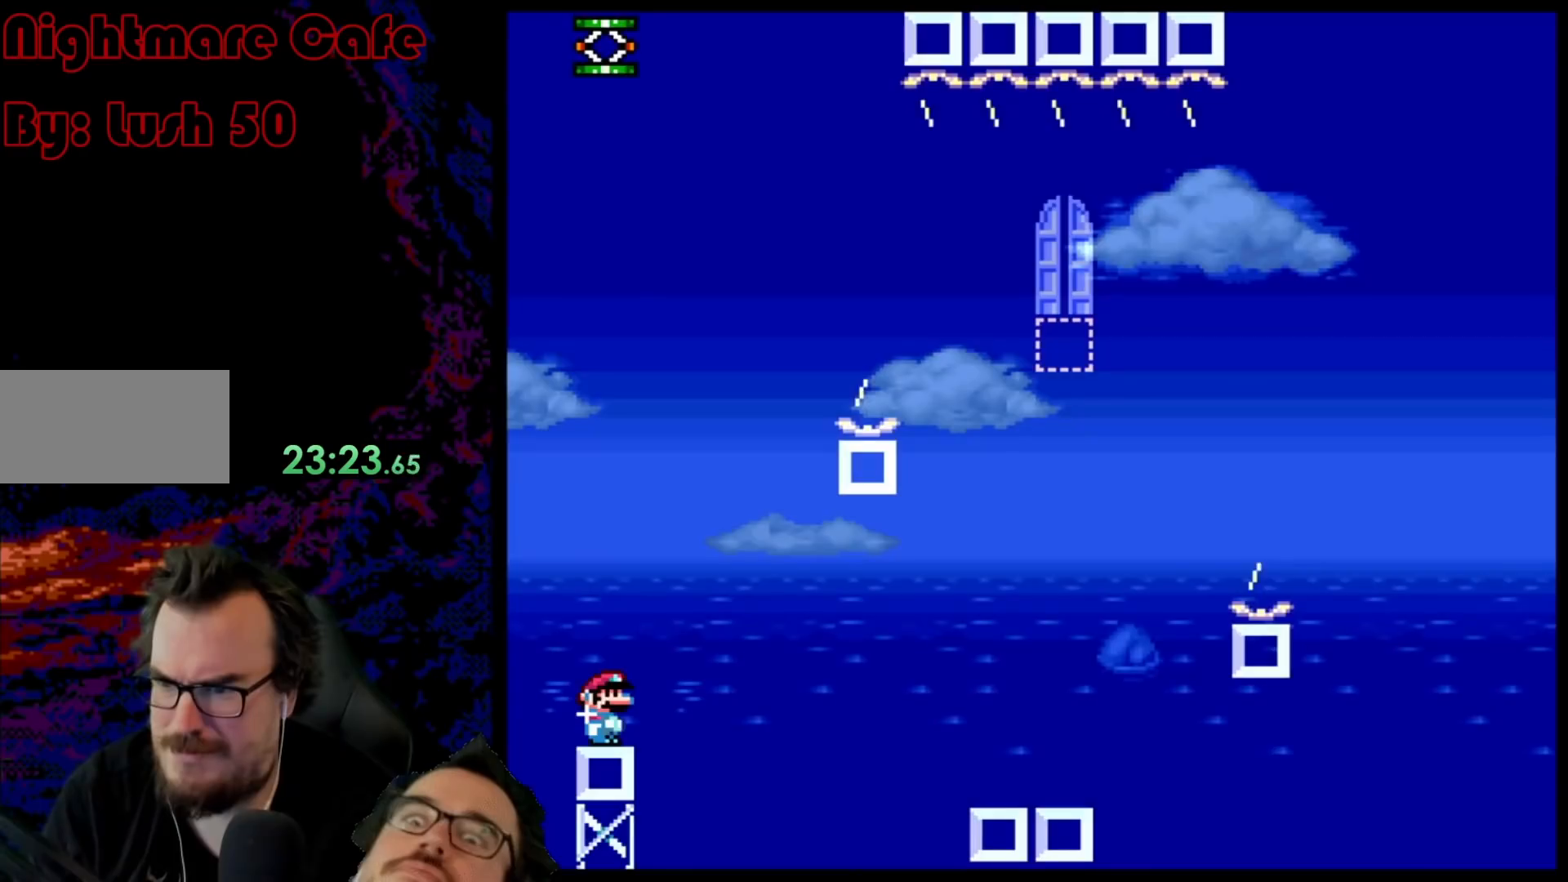
{"buttons": ["Y"], "events": []}
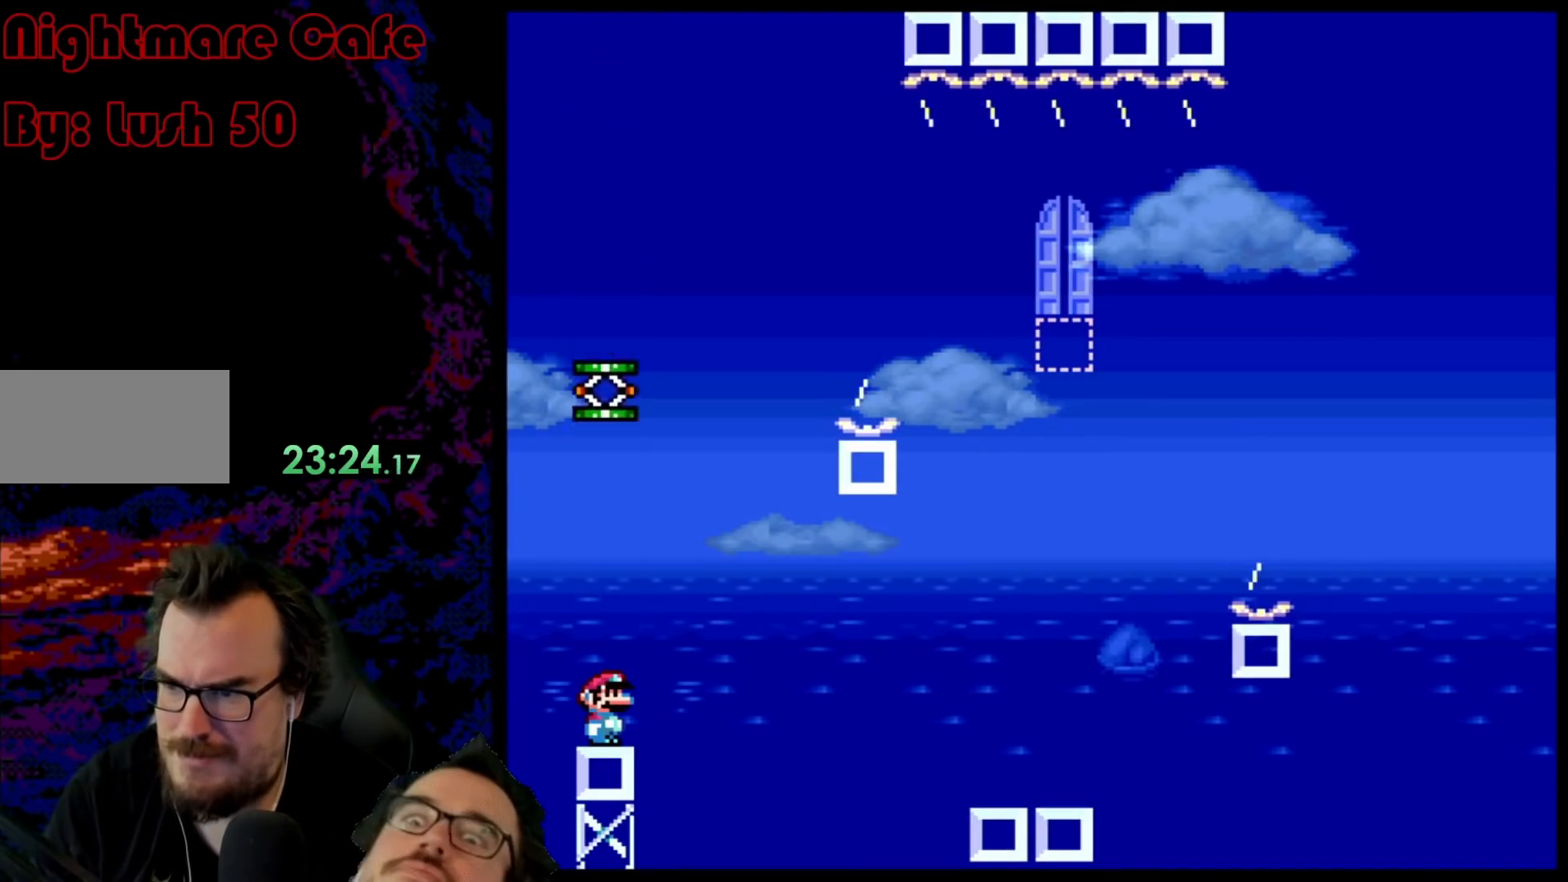
{"buttons": ["Y"], "events": []}
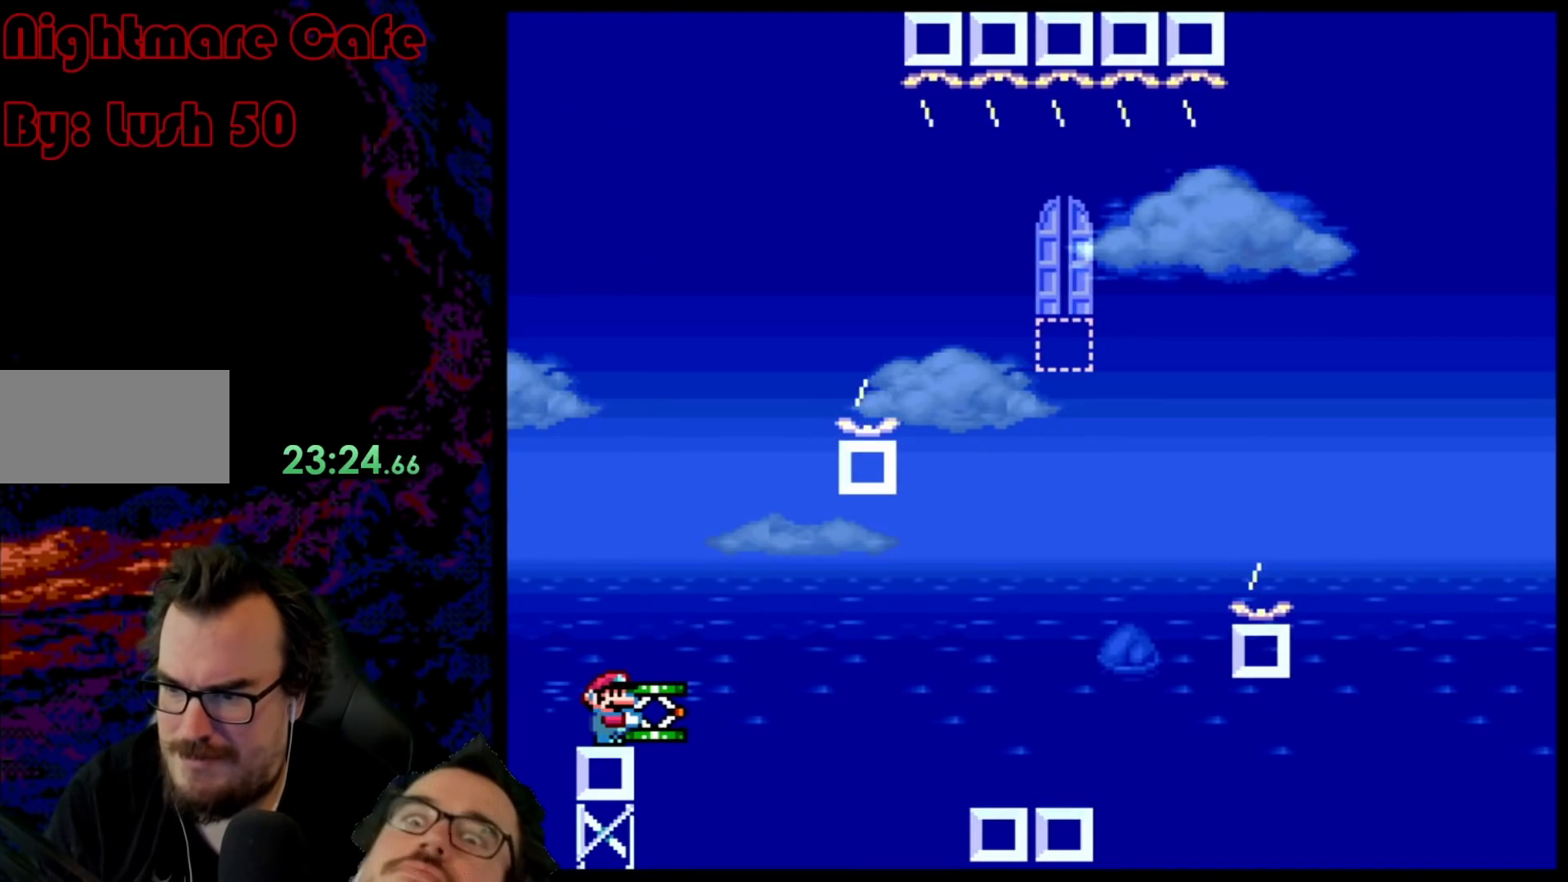
{"buttons": ["Y"], "events": []}
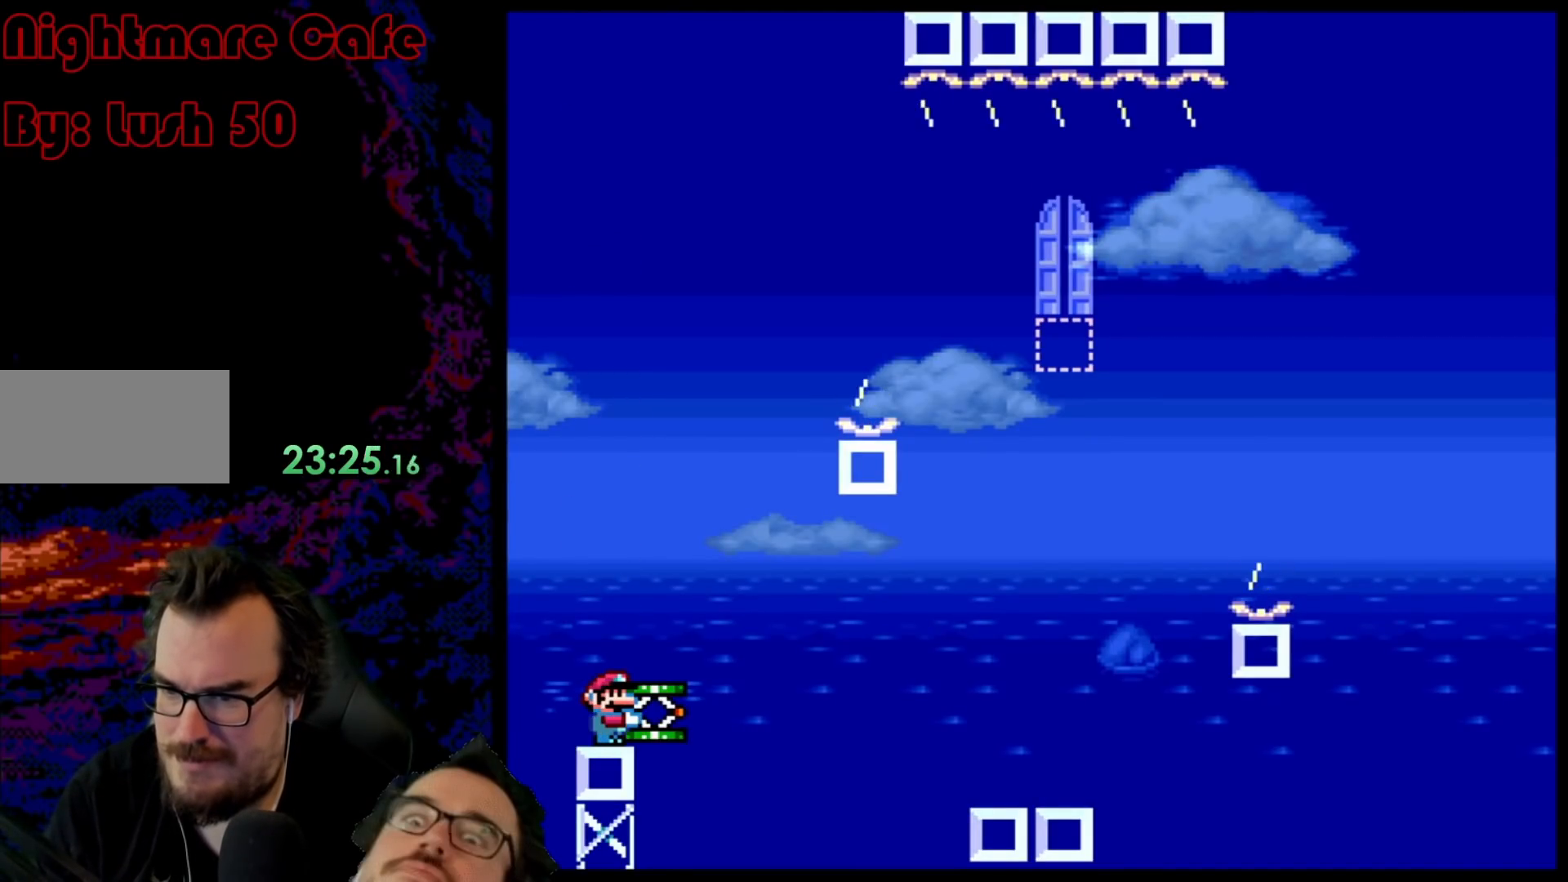
{"buttons": ["Y"], "events": []}
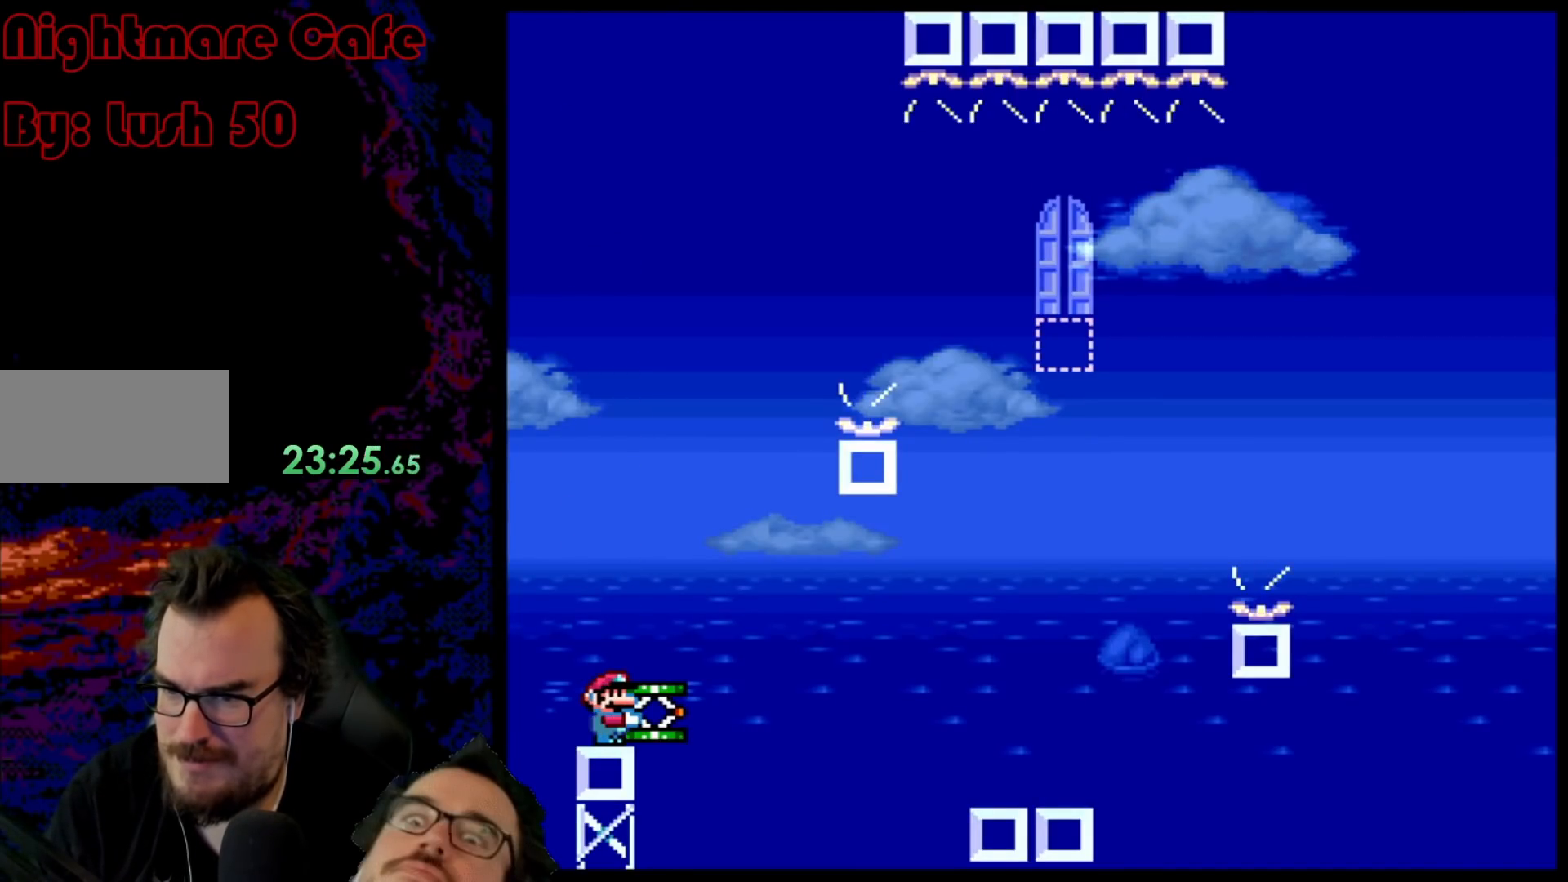
{"buttons": ["B", "Y", "DPAD_RIGHT"], "events": [[450, "DPAD_RIGHT", "down"], [500, "B", "down"]]}
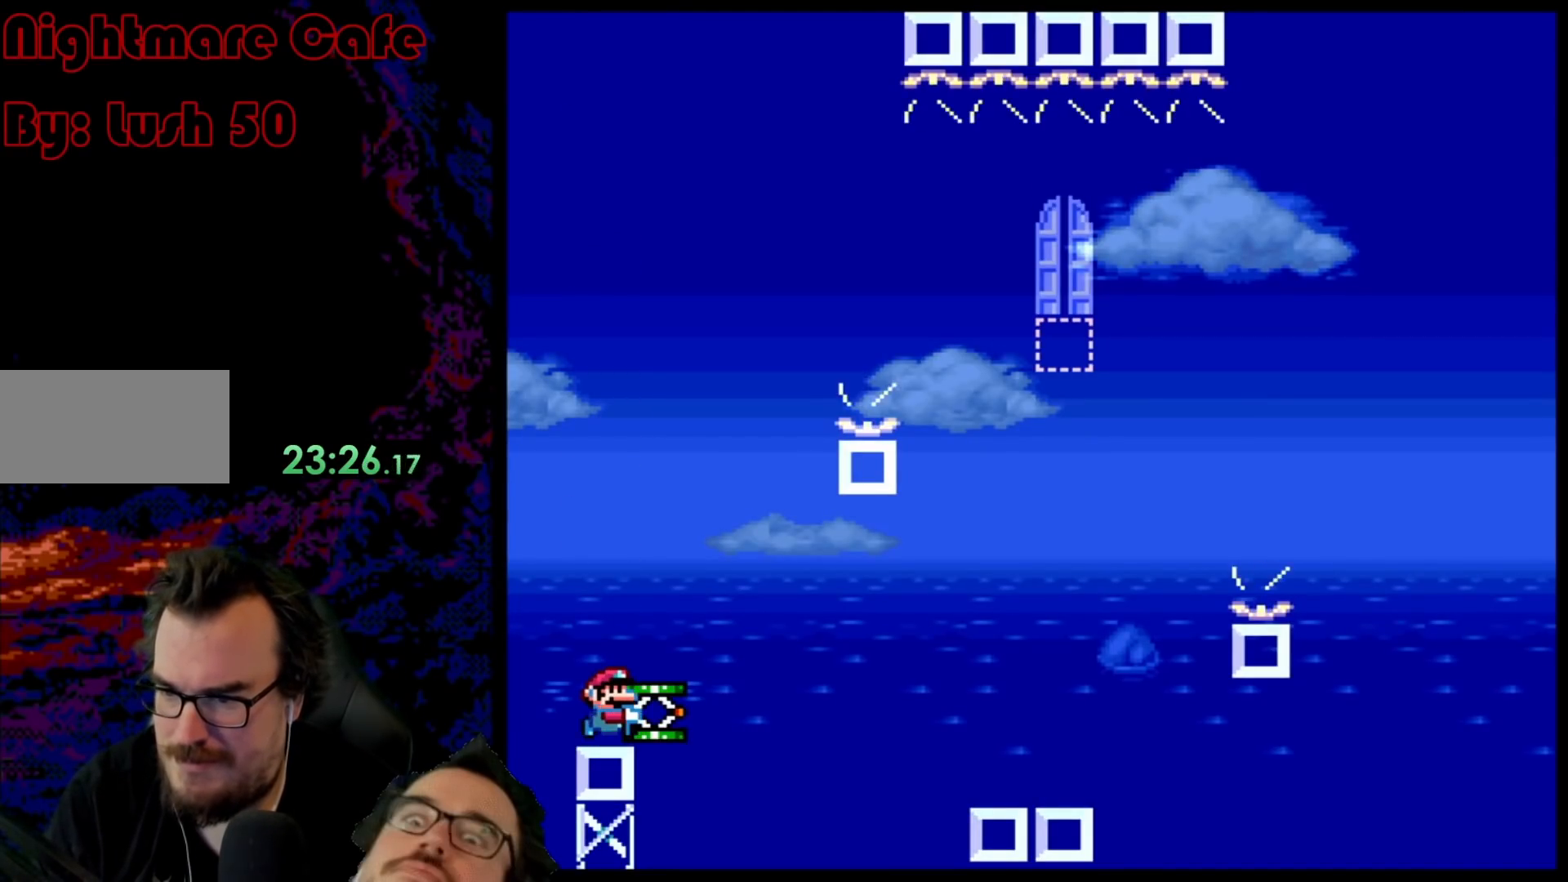
{"buttons": ["B", "Y", "DPAD_RIGHT"], "events": [[150, "B", "up"], [233, "B", "down"]]}
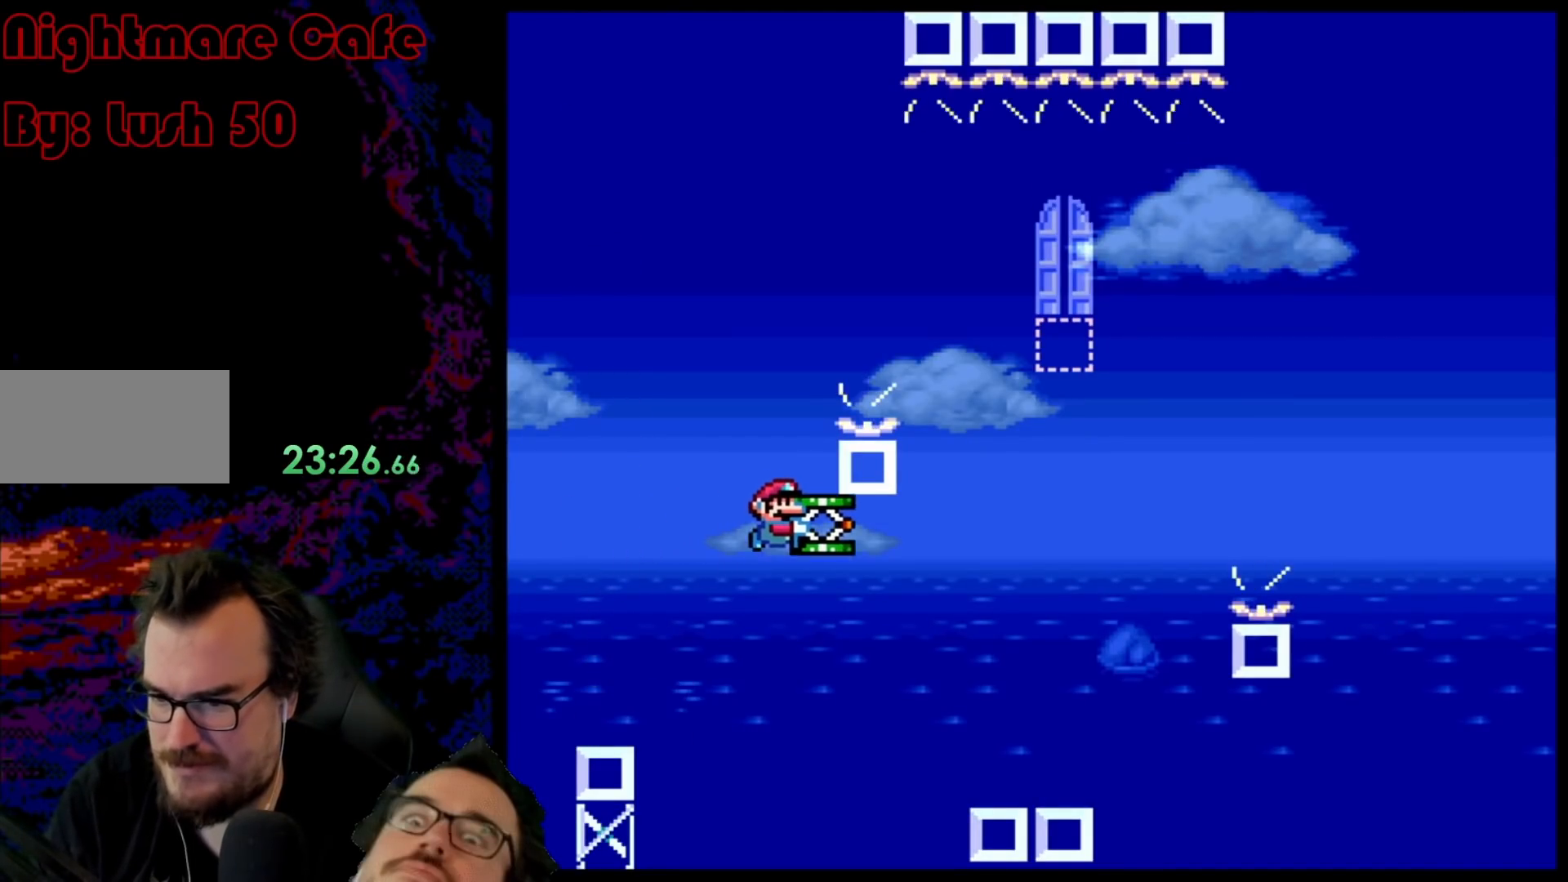
{"buttons": ["B", "Y"], "events": [[300, "DPAD_RIGHT", "up"], [317, "DPAD_LEFT", "down"], [467, "DPAD_LEFT", "up"]]}
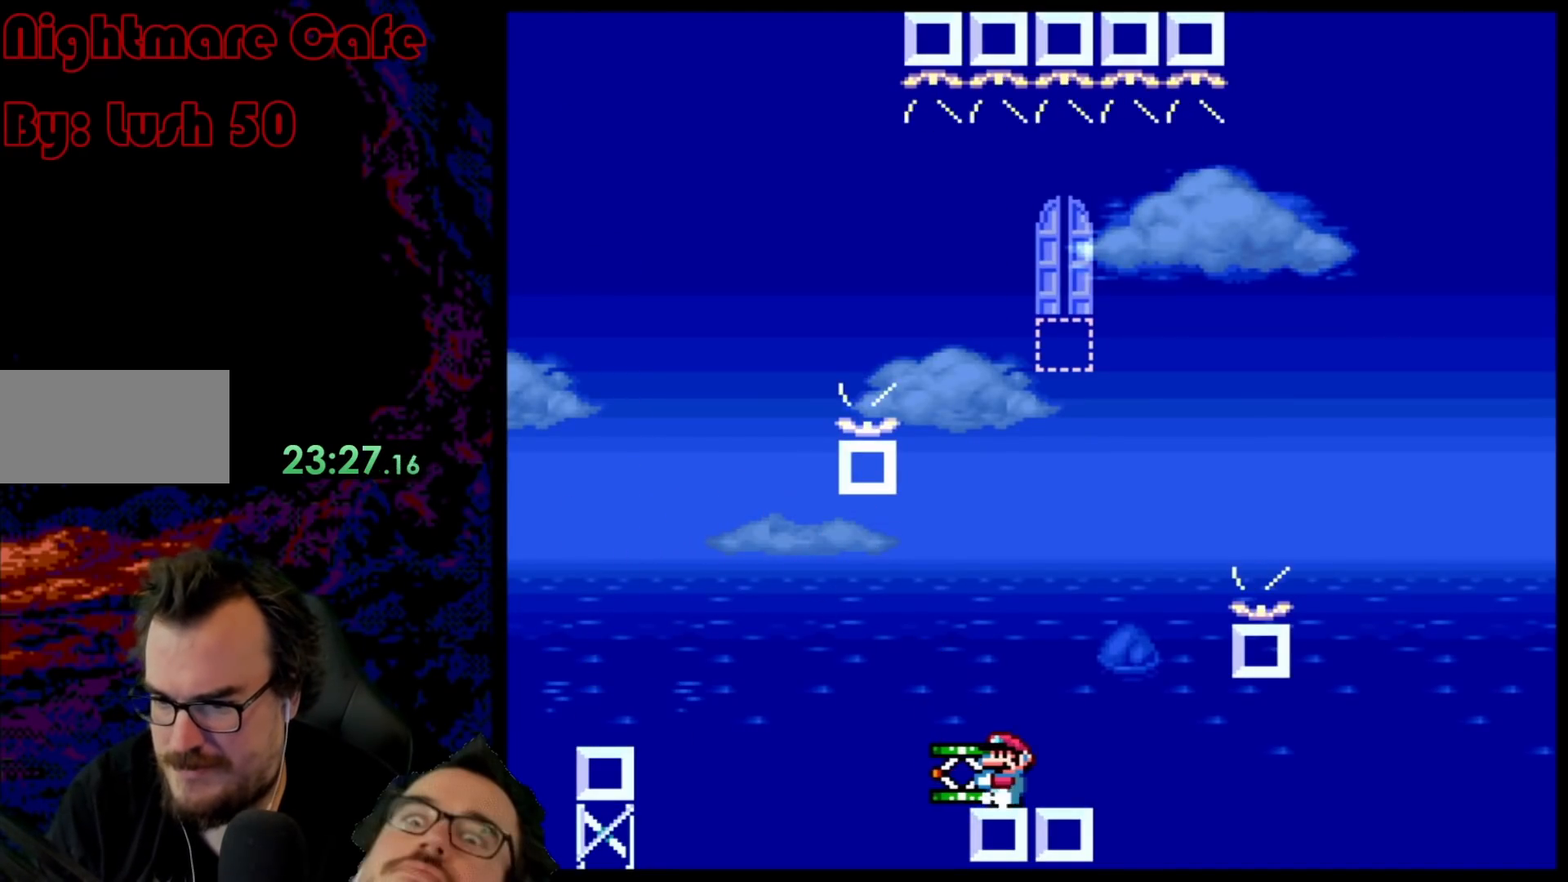
{"buttons": ["Y"], "events": [[33, "B", "up"], [367, "DPAD_RIGHT", "down"], [383, "DPAD_RIGHT", "up"]]}
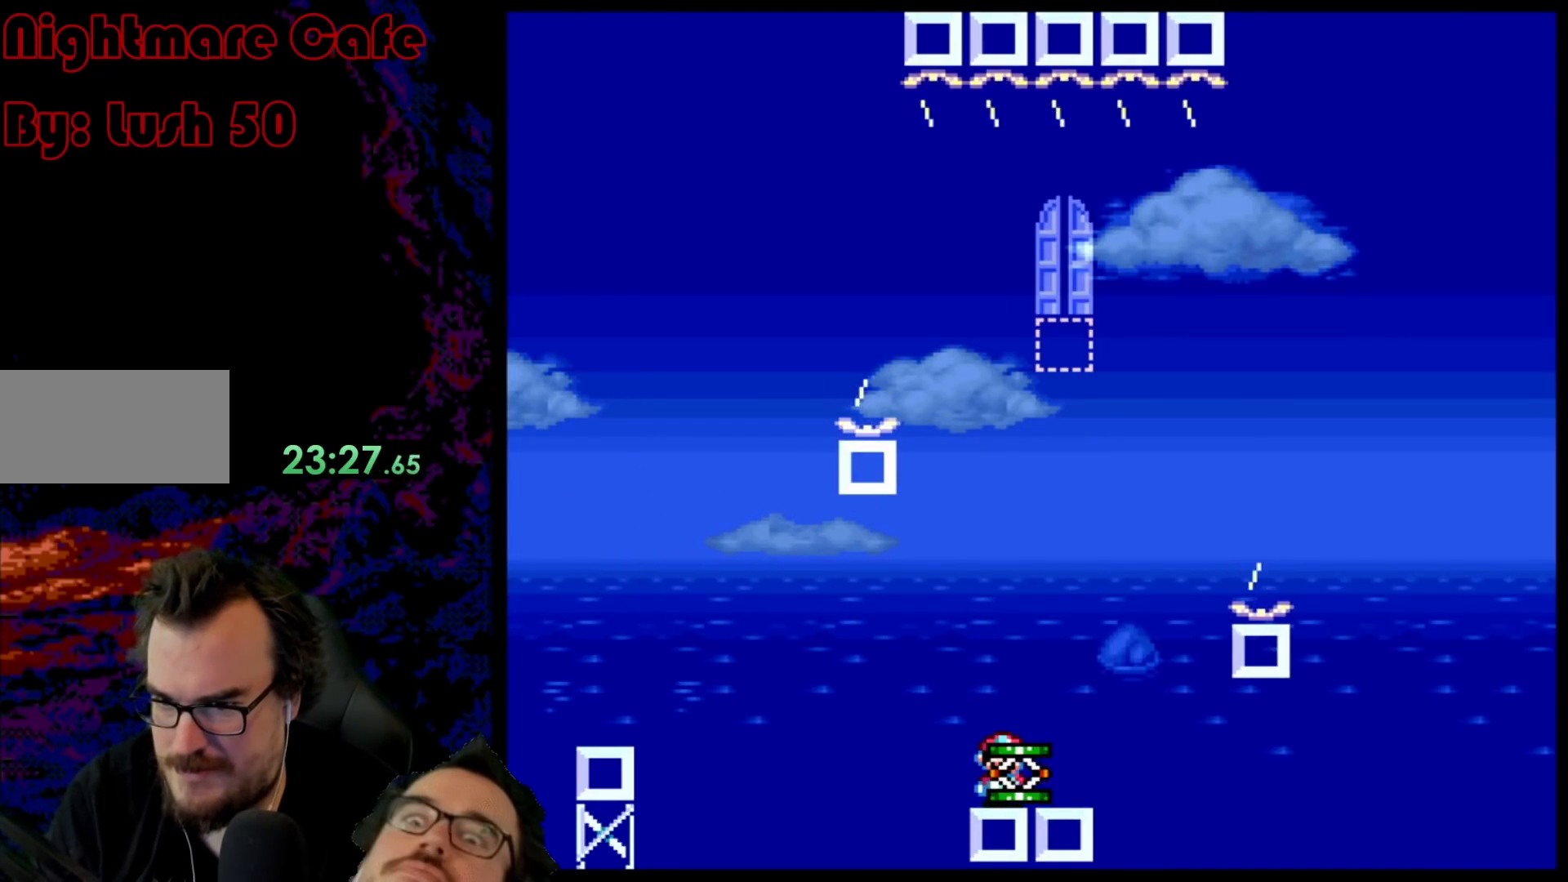
{"buttons": ["Y", "DPAD_RIGHT"], "events": [[300, "DPAD_LEFT", "down"], [433, "DPAD_LEFT", "up"], [483, "DPAD_RIGHT", "down"]]}
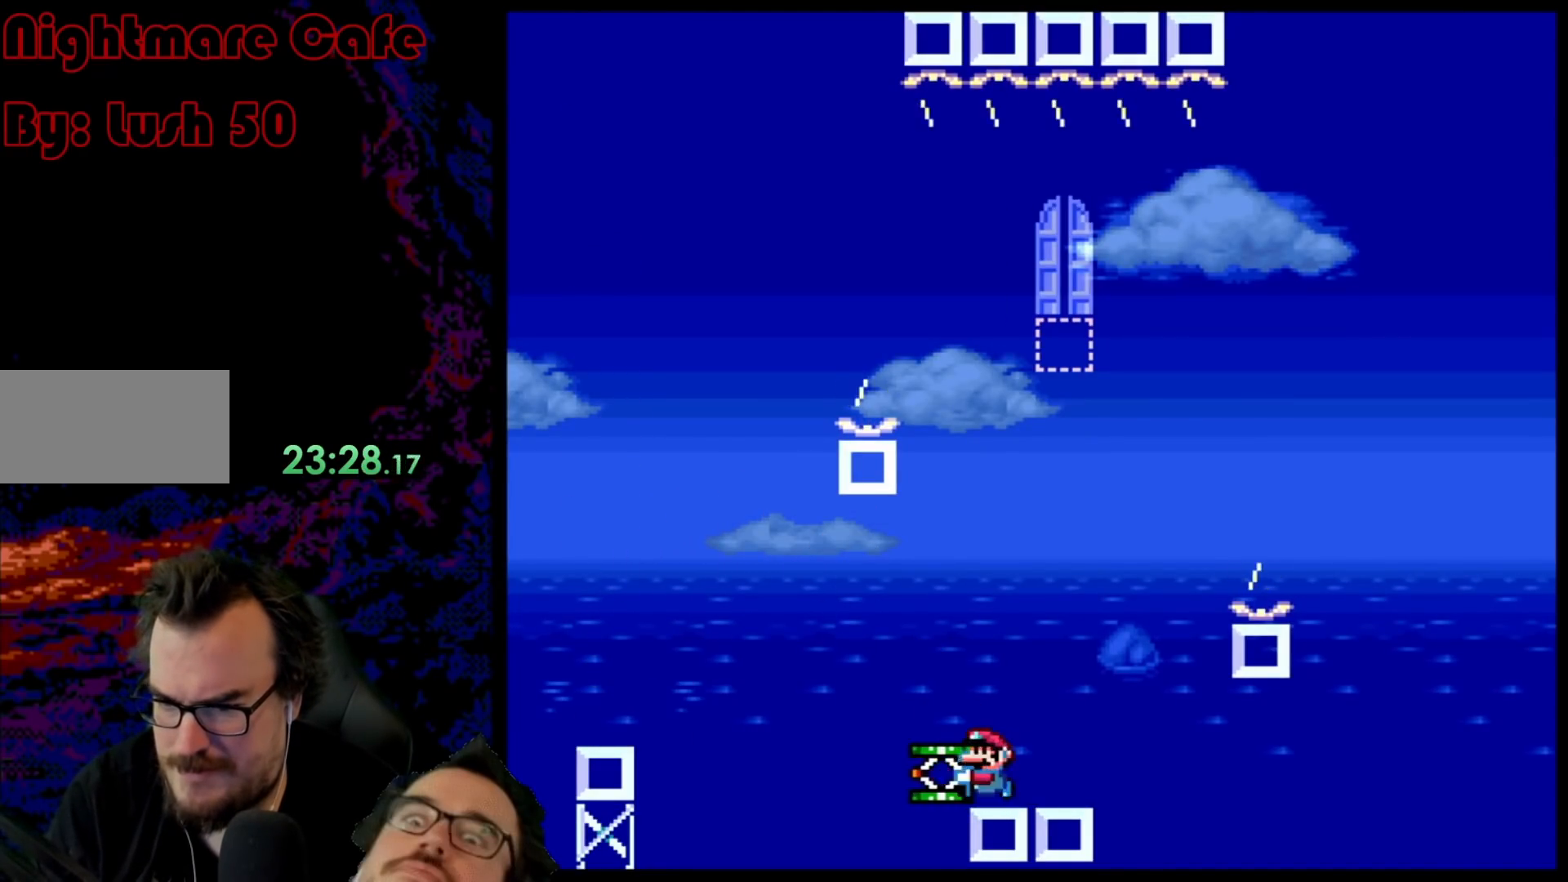
{"buttons": [], "events": [[67, "DPAD_RIGHT", "up"], [300, "DPAD_DOWN", "down"], [417, "Y", "up"], [500, "DPAD_DOWN", "up"]]}
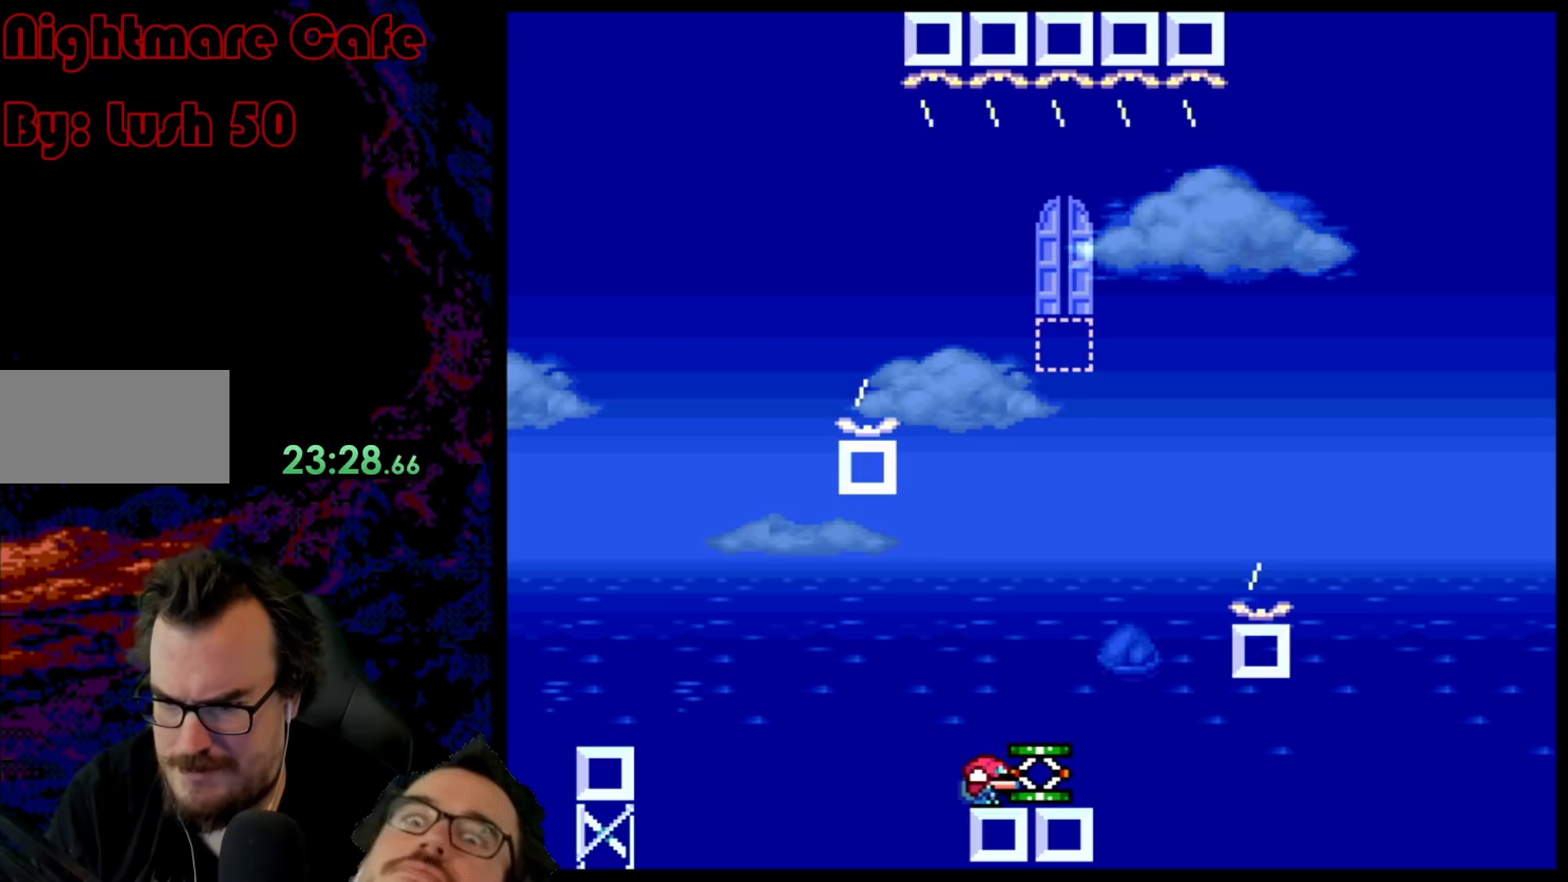
{"buttons": ["DPAD_LEFT"], "events": [[50, "B", "down"], [117, "B", "up"], [117, "DPAD_RIGHT", "down"], [367, "DPAD_RIGHT", "up"], [383, "DPAD_LEFT", "down"]]}
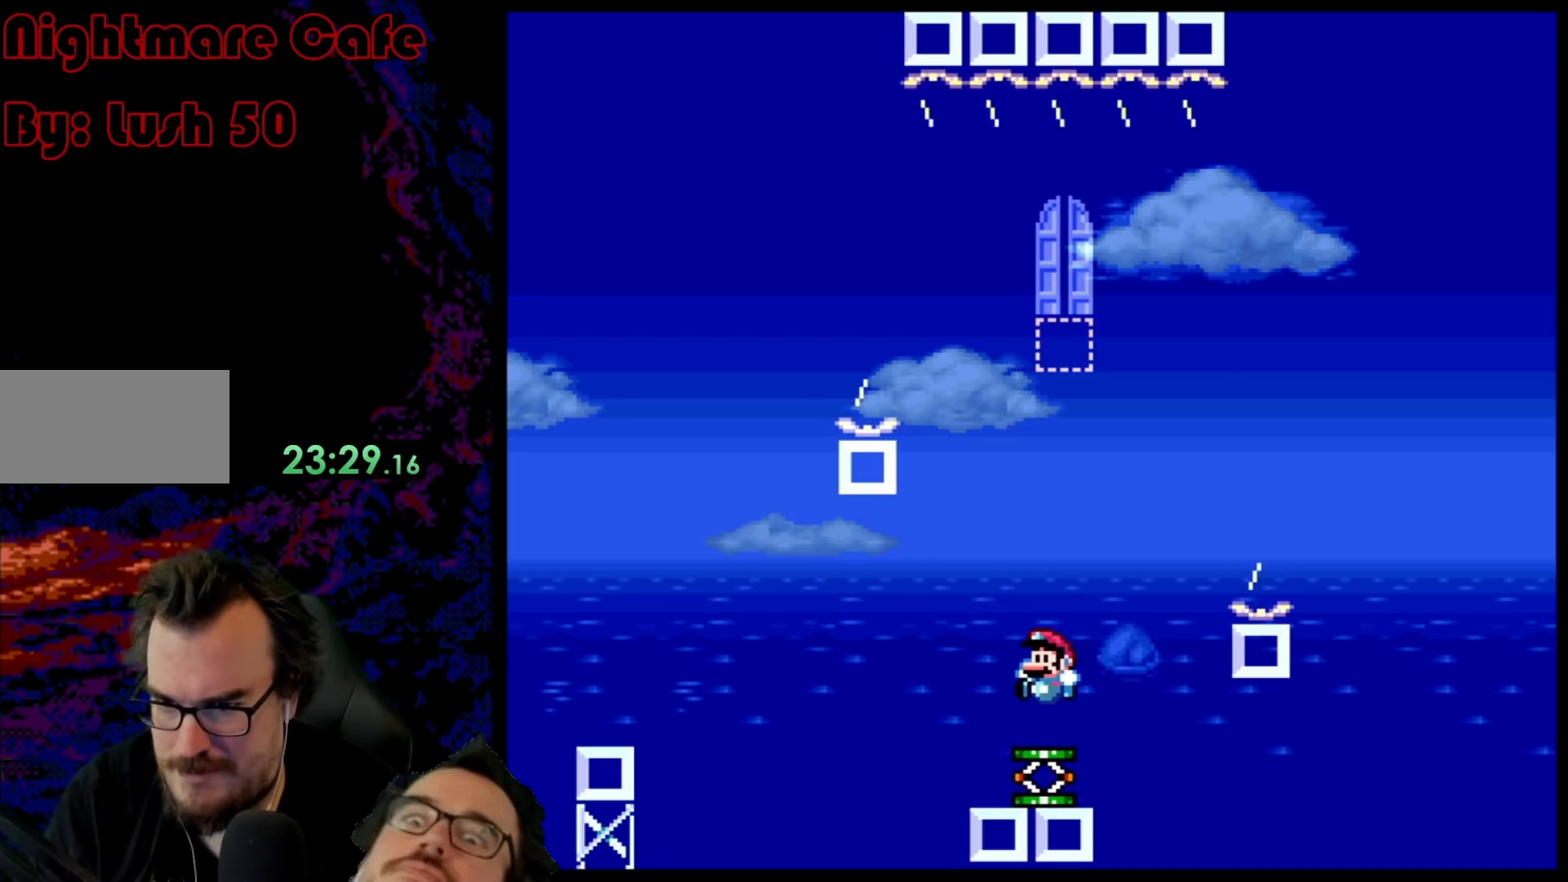
{"buttons": ["Y"], "events": [[33, "DPAD_LEFT", "up"], [67, "B", "down"], [67, "Y", "down"], [450, "B", "up"]]}
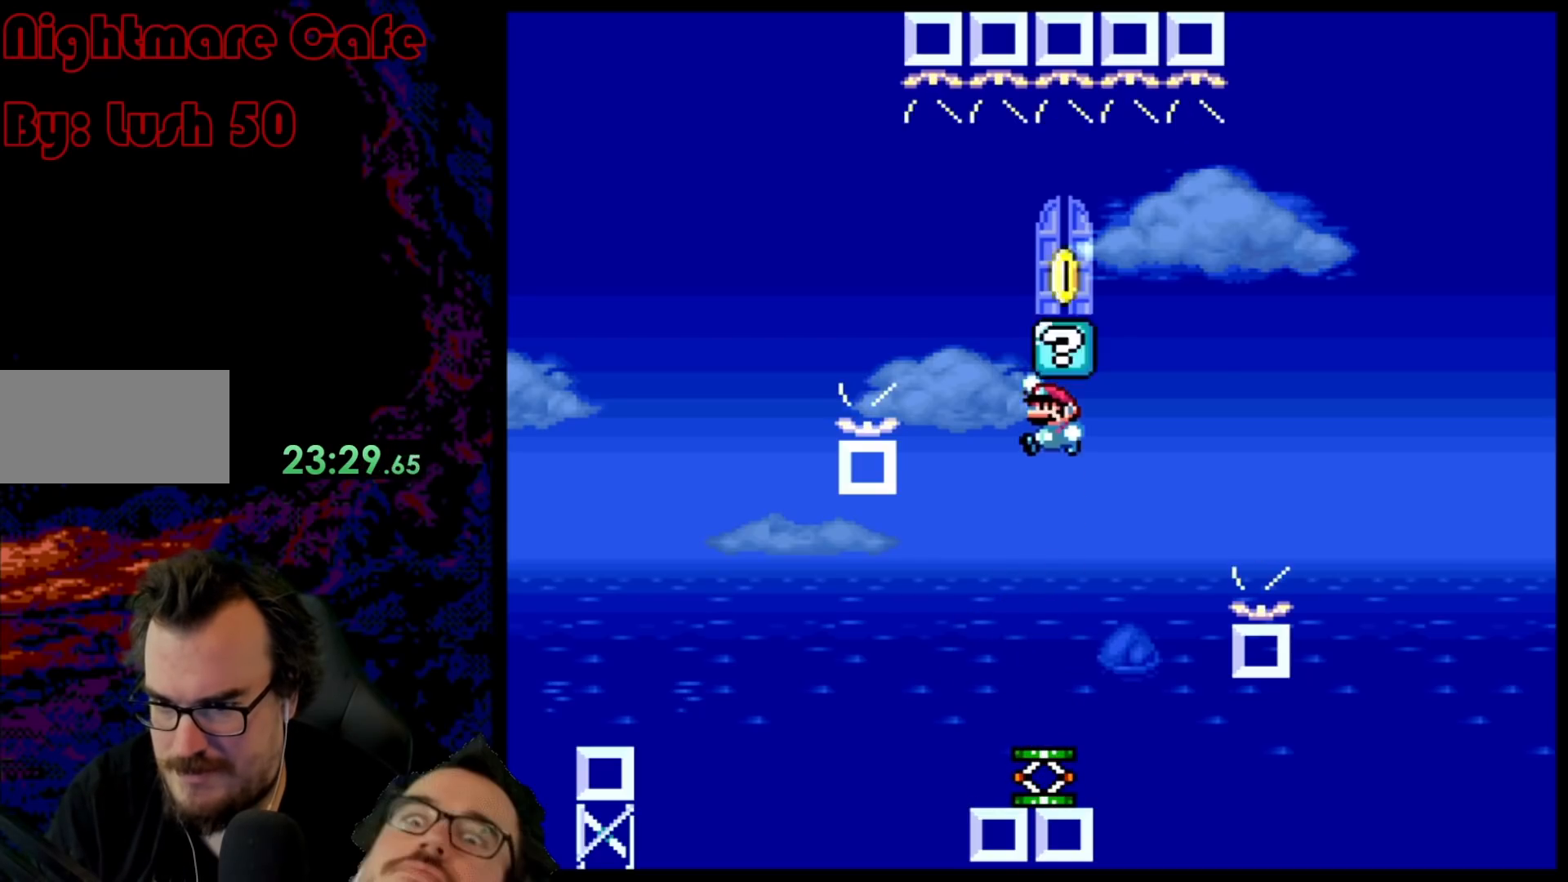
{"buttons": ["B", "Y", "DPAD_LEFT"], "events": [[117, "DPAD_LEFT", "down"], [183, "DPAD_LEFT", "up"], [433, "DPAD_LEFT", "down"], [467, "B", "down"]]}
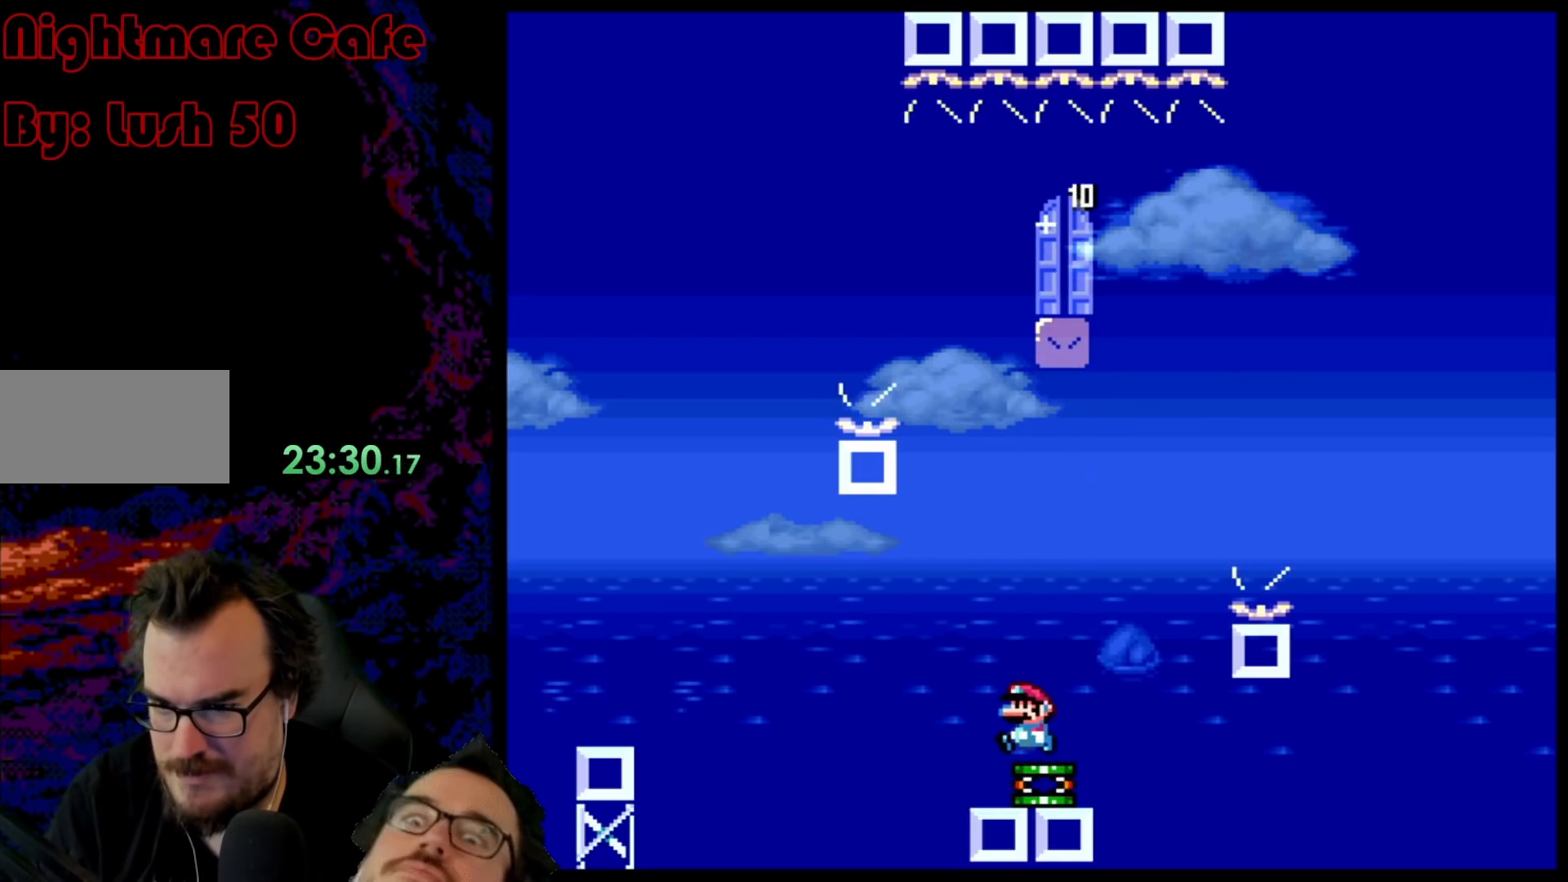
{"buttons": ["Y", "DPAD_RIGHT"], "events": [[233, "DPAD_LEFT", "up"], [250, "B", "up"], [283, "DPAD_RIGHT", "down"]]}
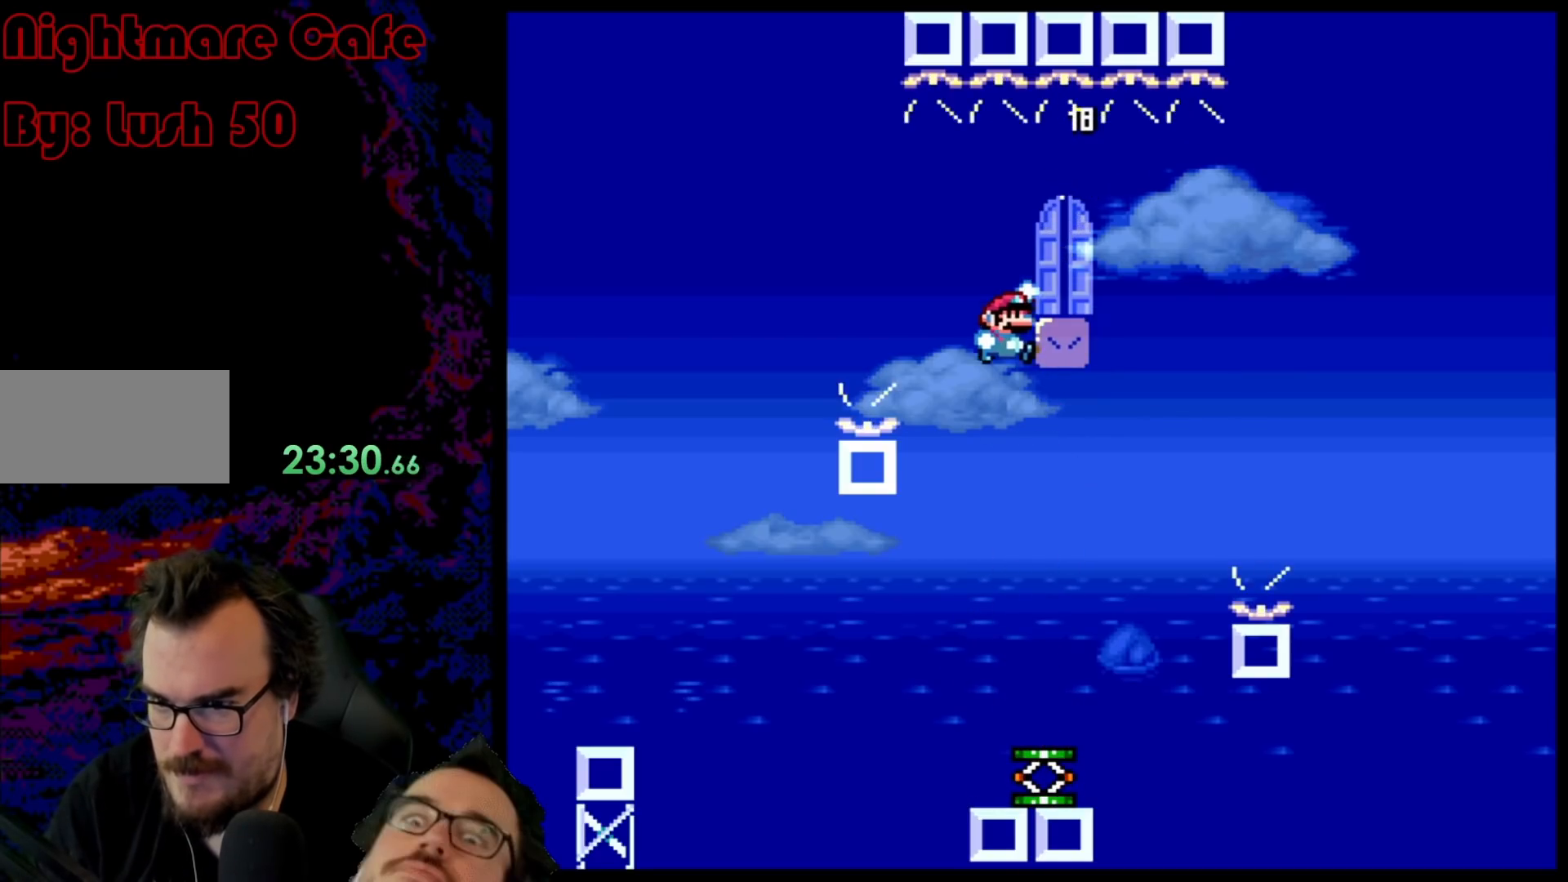
{"buttons": ["Y"], "events": [[17, "DPAD_RIGHT", "up"]]}
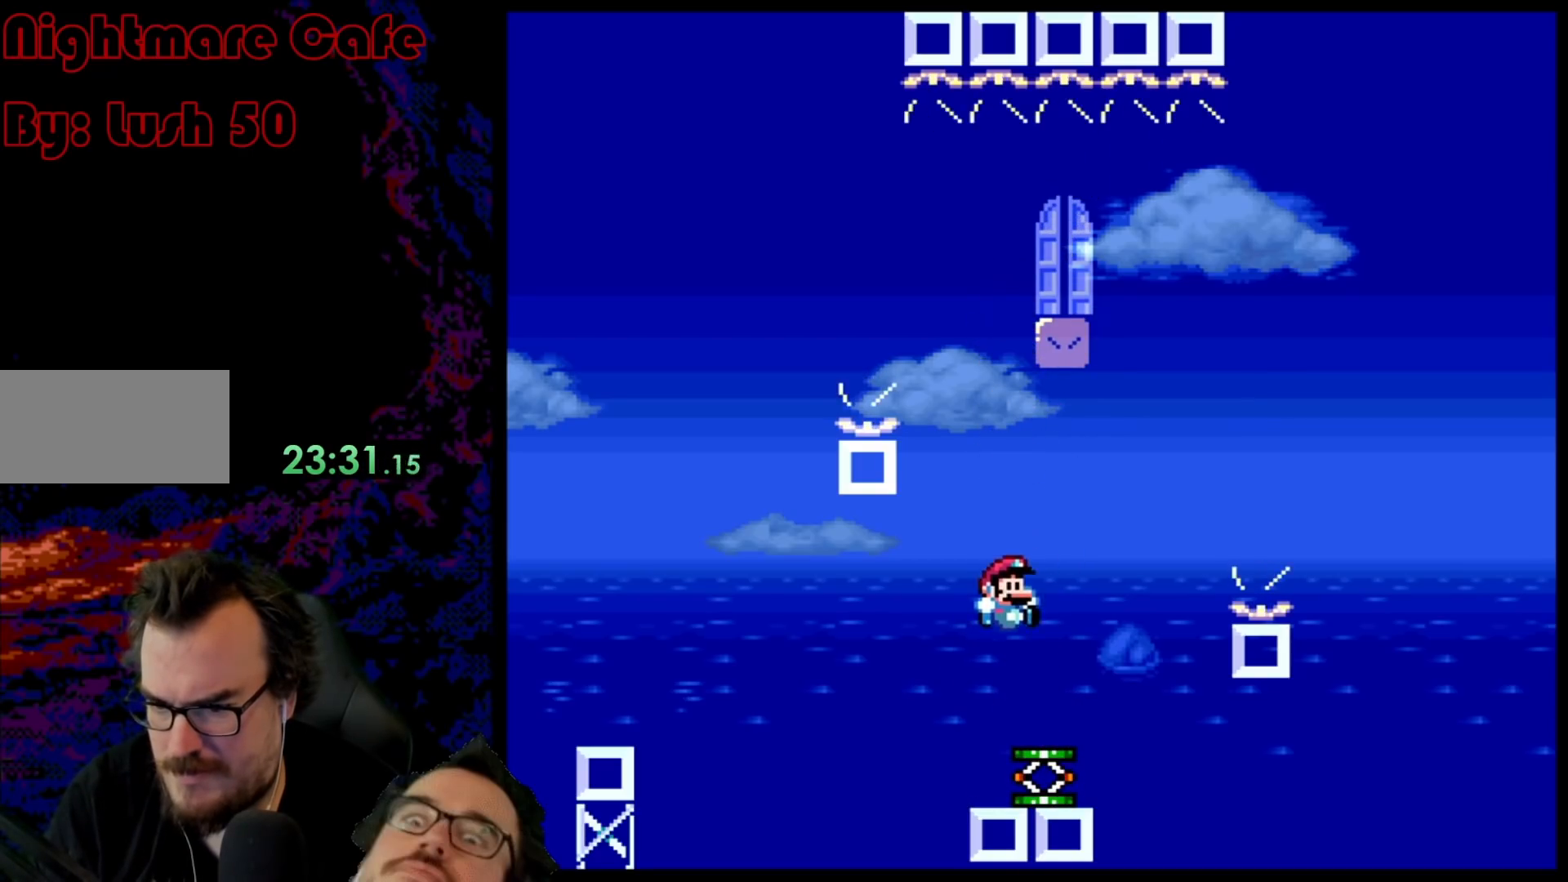
{"buttons": ["Y", "DPAD_RIGHT"], "events": [[133, "B", "down"], [233, "DPAD_LEFT", "down"], [383, "DPAD_LEFT", "up"], [483, "B", "up"], [483, "DPAD_RIGHT", "down"]]}